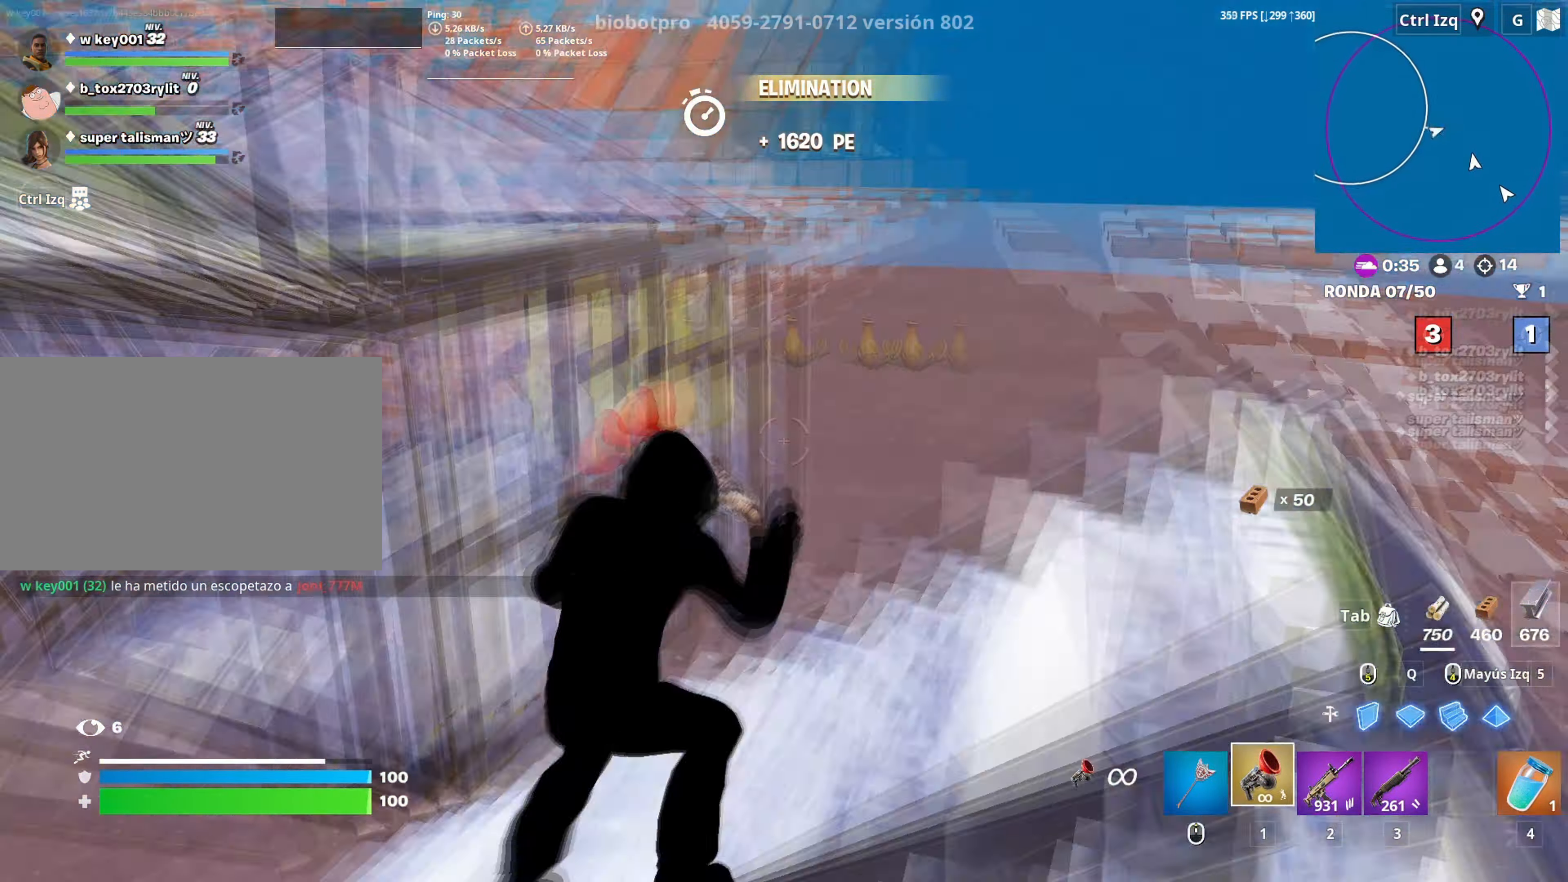
Gameplay with keyboard and mouse; each line is a JSON object with the keys and mouse buttons held at the frame after it. "events" lists presses ("down") and releases ("up") of "1", "2", "3", "4", "5", "a", "alt", "c", "caps_lock", "ctrl", "d", "e", "f", "g", "q", "r", "s", "shift", "space", "t", "tab", "v", "w", "x", "z", "mouse_left", "mouse_wheel" and "mouse_right" between this image and that frame as [ms after this image, input, new state], when the widget could be followed in between. "mouse_left", "mouse_wheel", "mouse_right" = the "left", "wheel", "right" buttons of the "mouse" list. No other keys are recorded. "wheel" means that the mouse wheel is clicked or scrolled. "mouse_move" is the direction in which the mouse moves at that frame (one of eight, or "still"), when it could be read.
{"keys": ["a", "w"], "mouse": [], "mouse_move": "up", "events": [[66, "w", "up"], [116, "a", "down"], [300, "w", "down"]]}
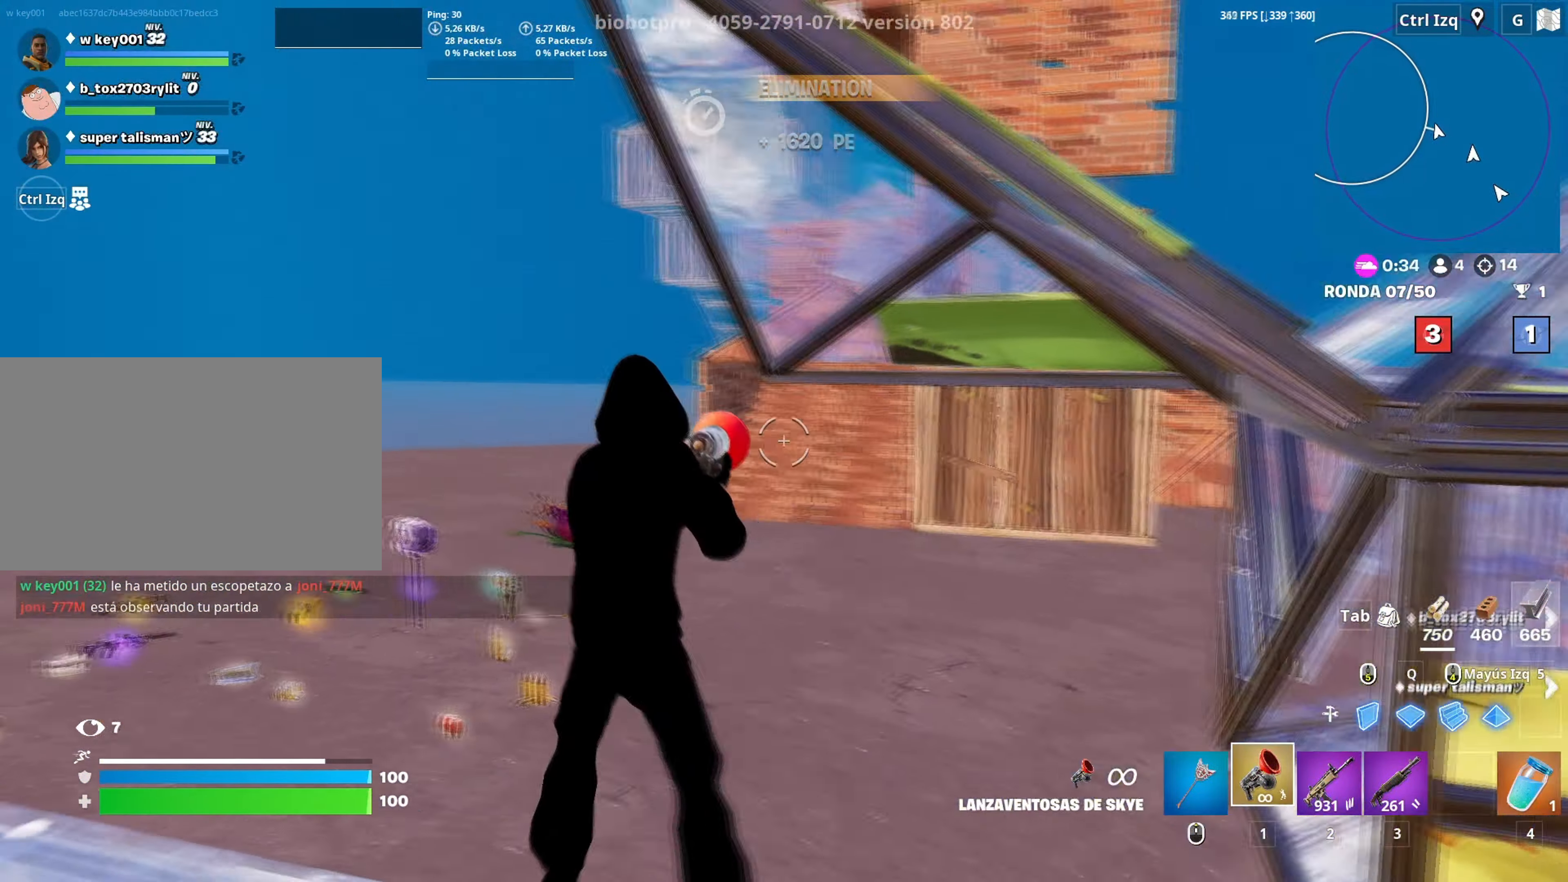
{"keys": ["a"], "mouse": [], "mouse_move": "still", "events": [[266, "space", "down"], [316, "w", "up"], [466, "space", "up"]]}
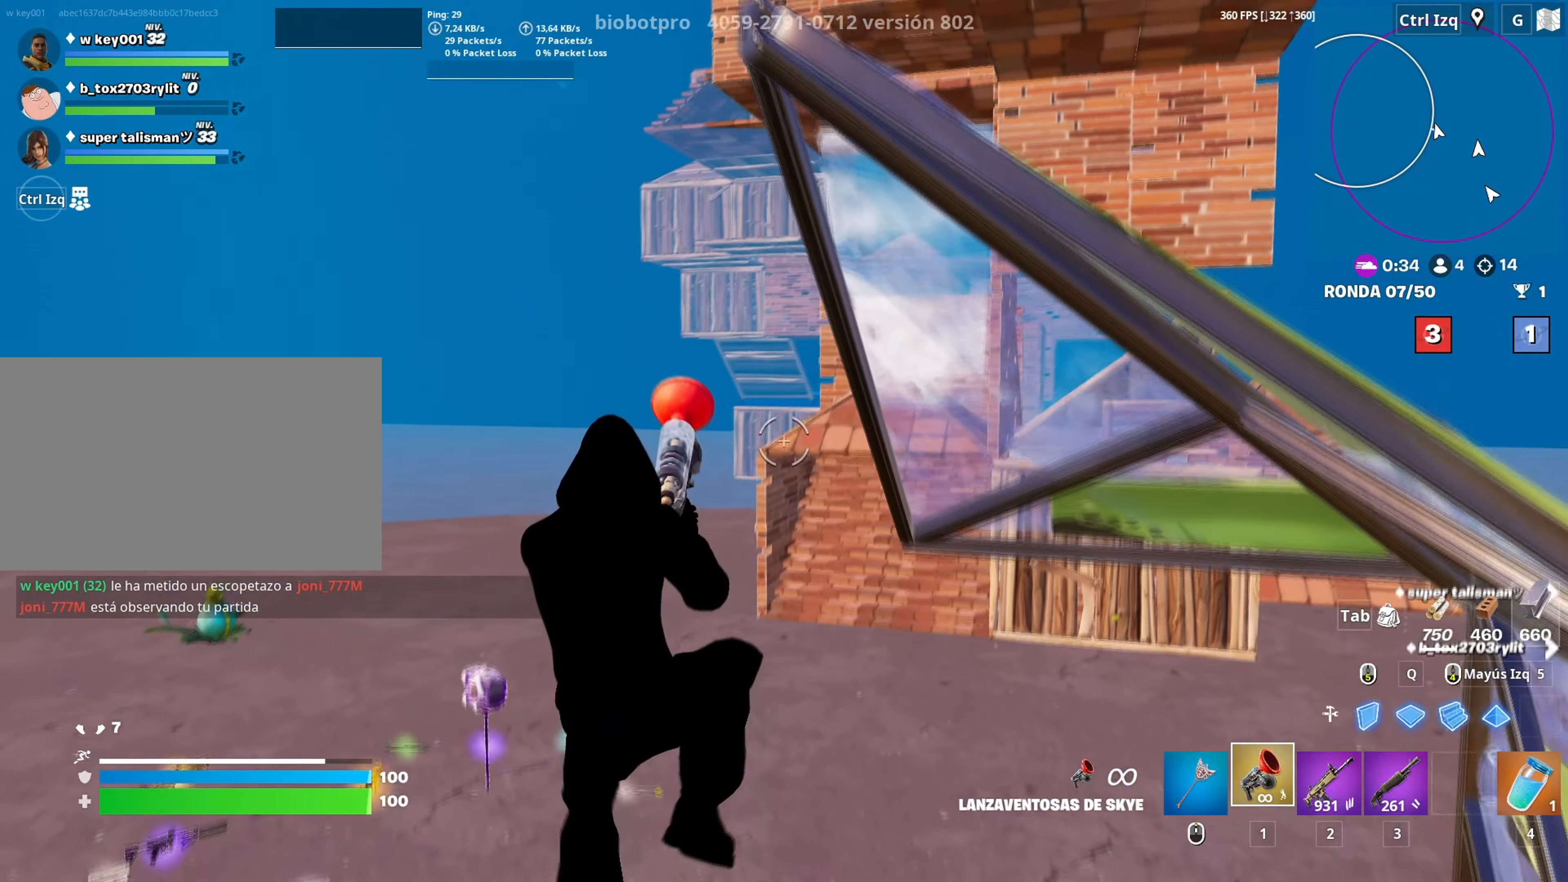
{"keys": ["a", "w"], "mouse": ["left"], "mouse_move": "up", "events": [[366, "mouse_left", "down"], [366, "w", "down"]]}
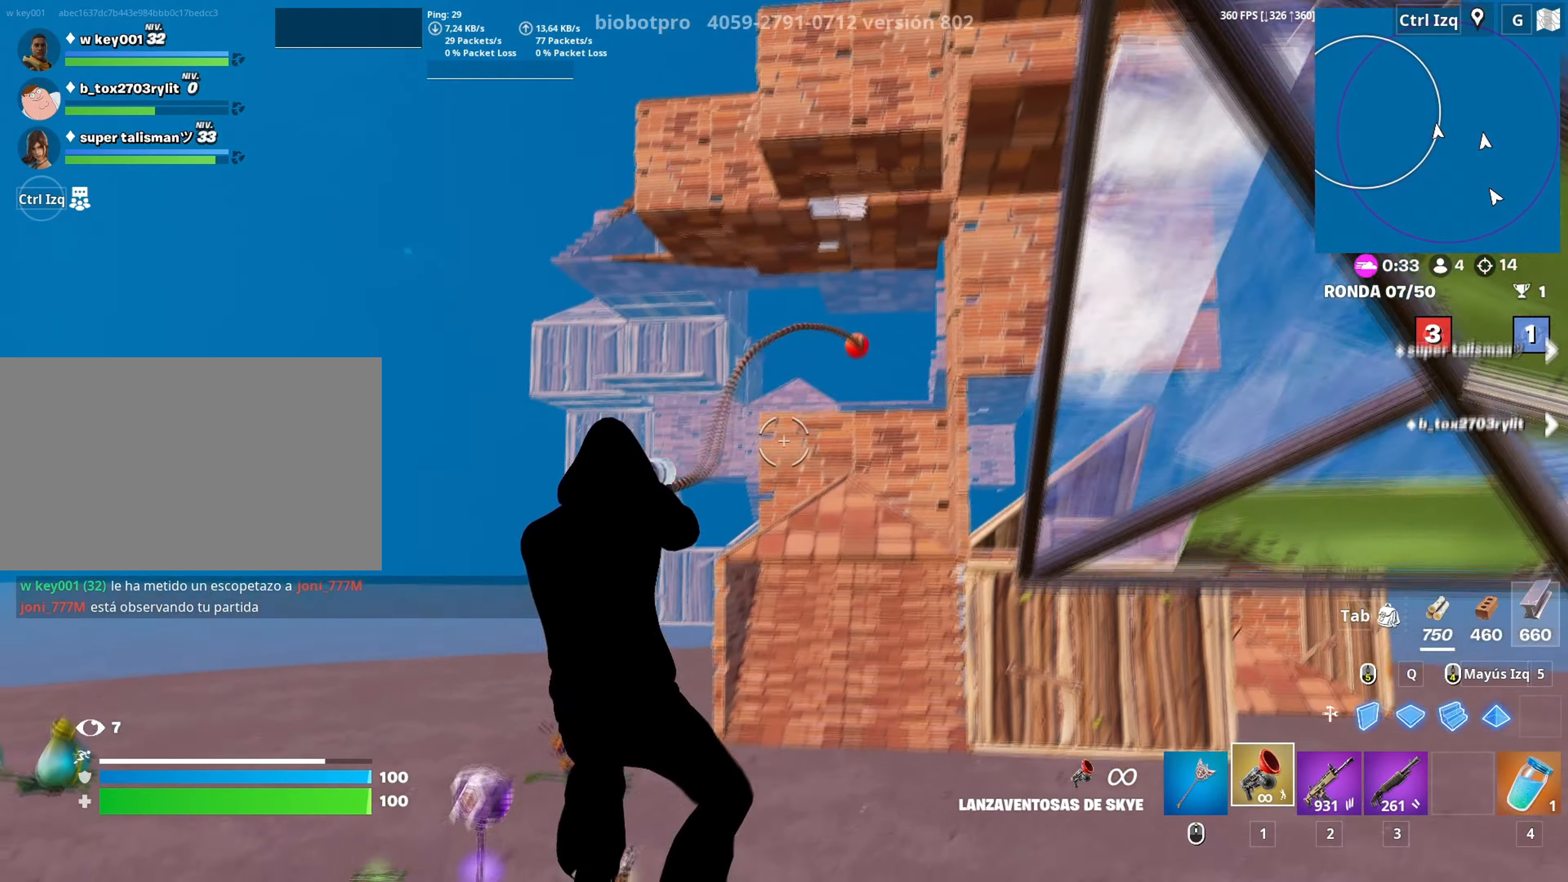
{"keys": ["a", "w"], "mouse": [], "mouse_move": "down-left", "events": [[33, "mouse_left", "up"]]}
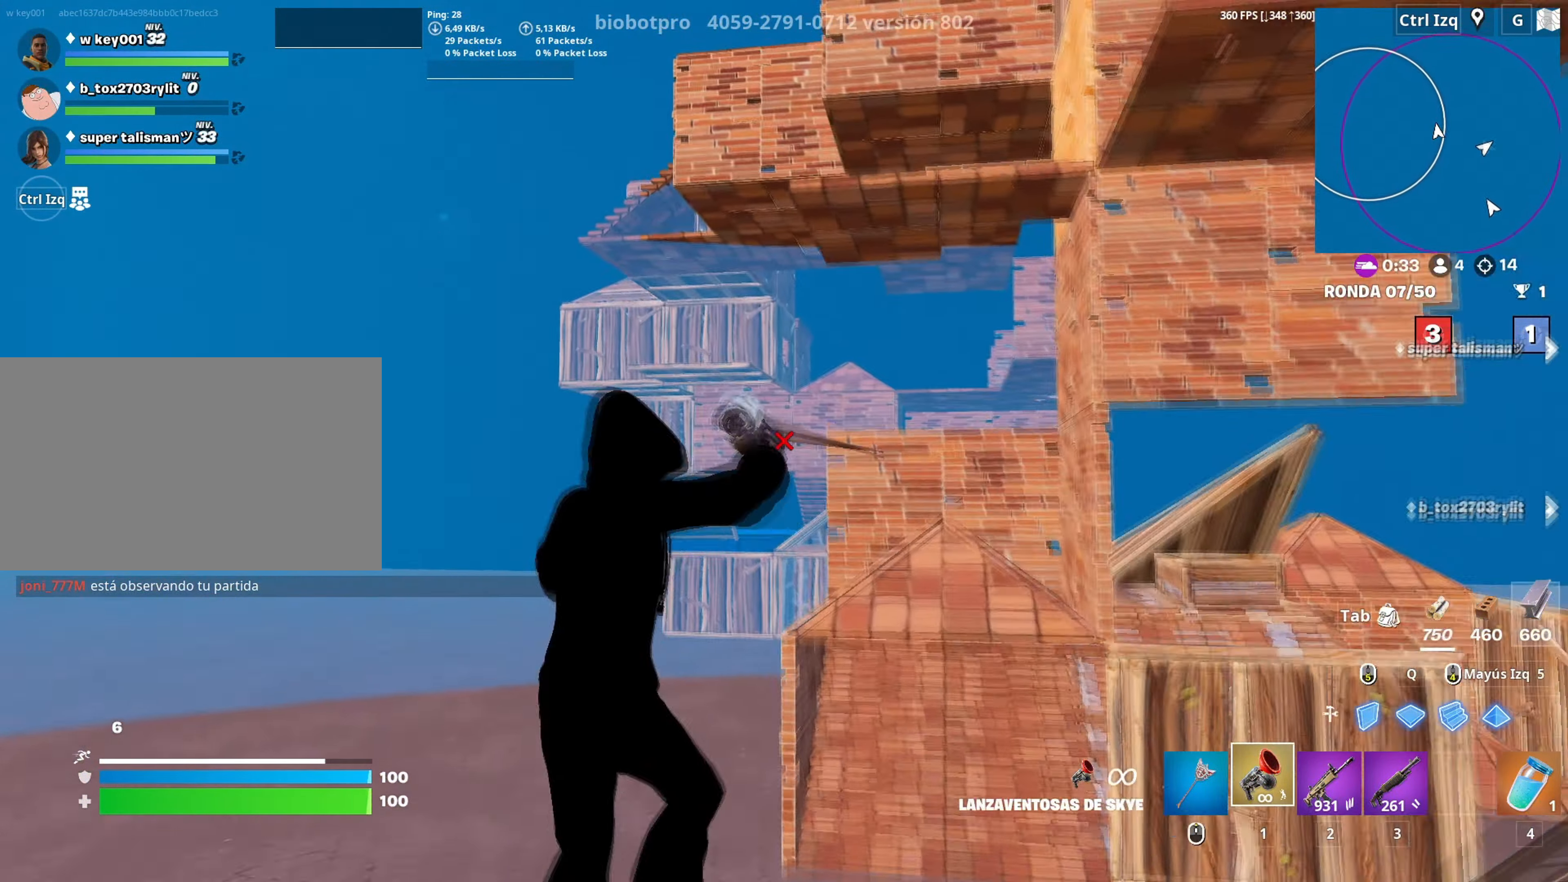
{"keys": ["3", "a", "w"], "mouse": [], "mouse_move": "down", "events": [[133, "w", "up"], [216, "w", "down"], [466, "3", "down"]]}
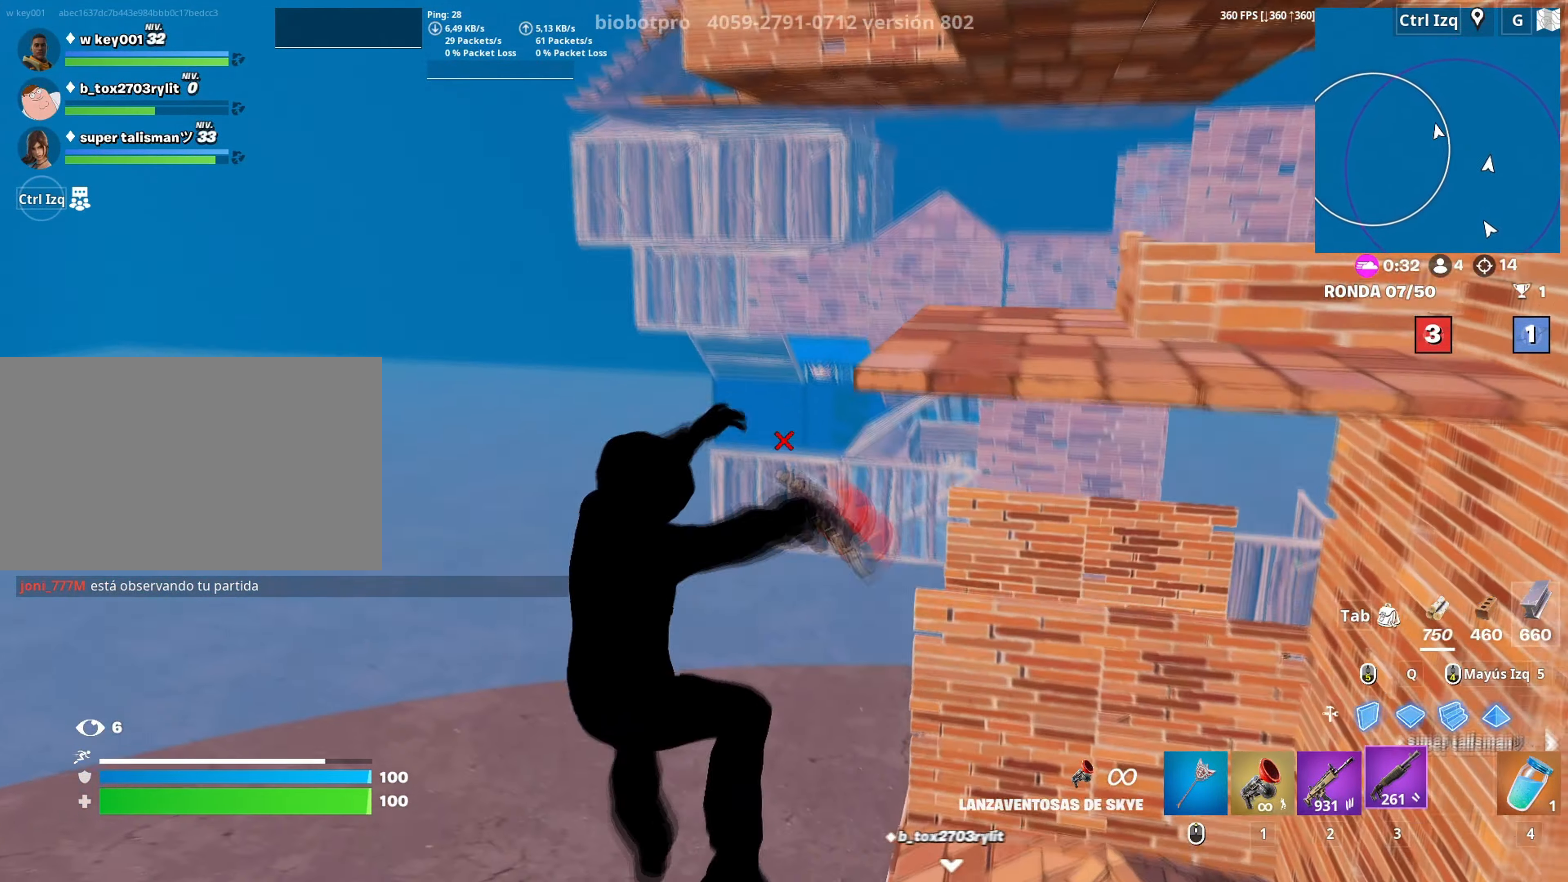
{"keys": ["w"], "mouse": [], "mouse_move": "still", "events": [[50, "3", "up"], [100, "a", "up"]]}
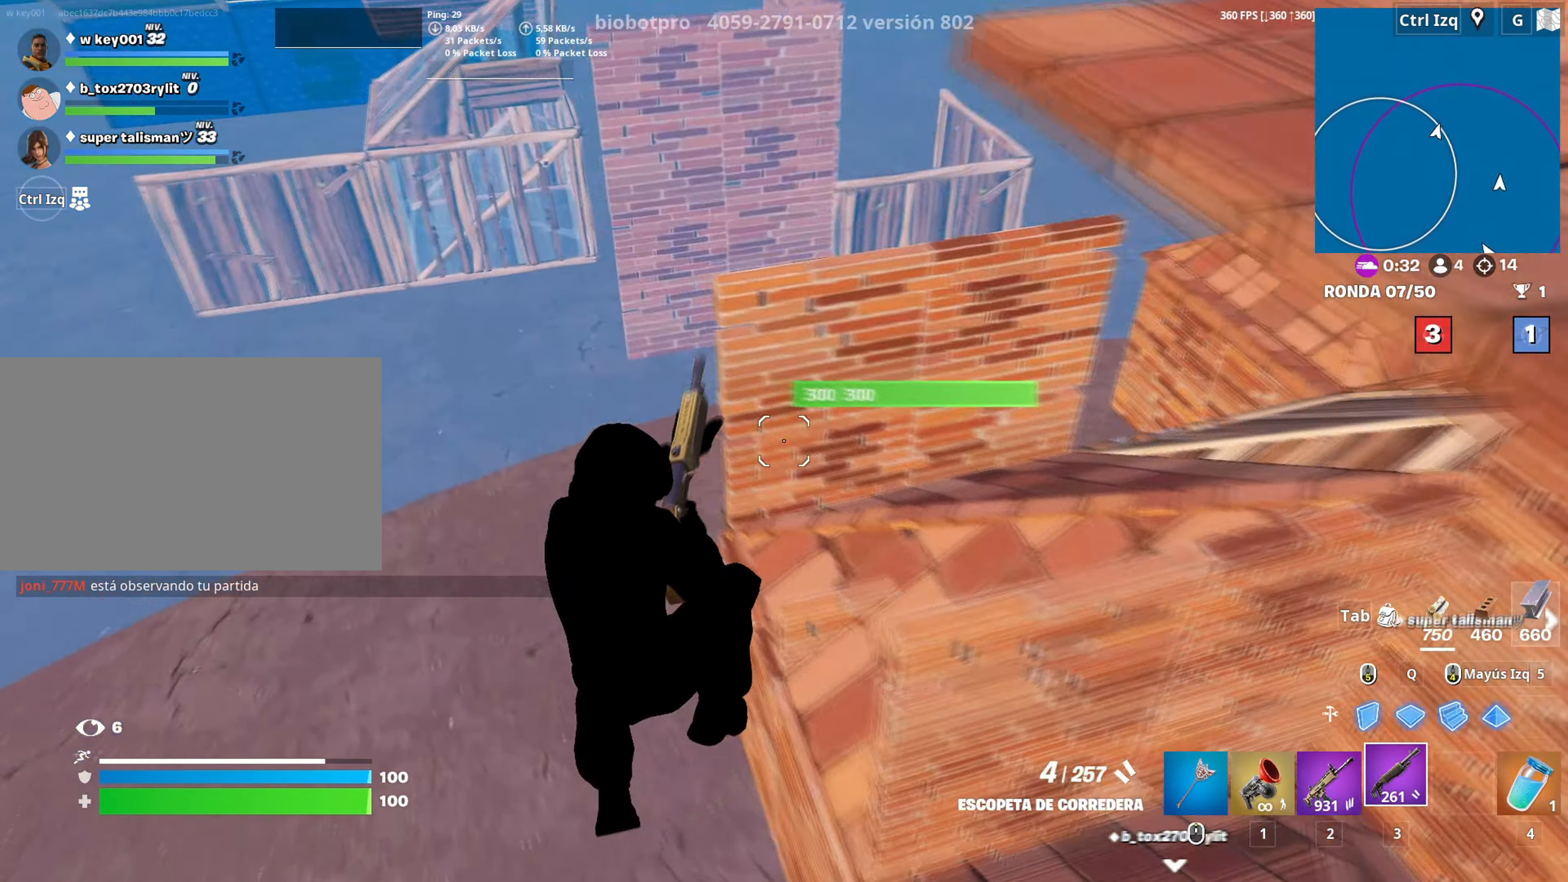
{"keys": ["w"], "mouse": [], "mouse_move": "up", "events": []}
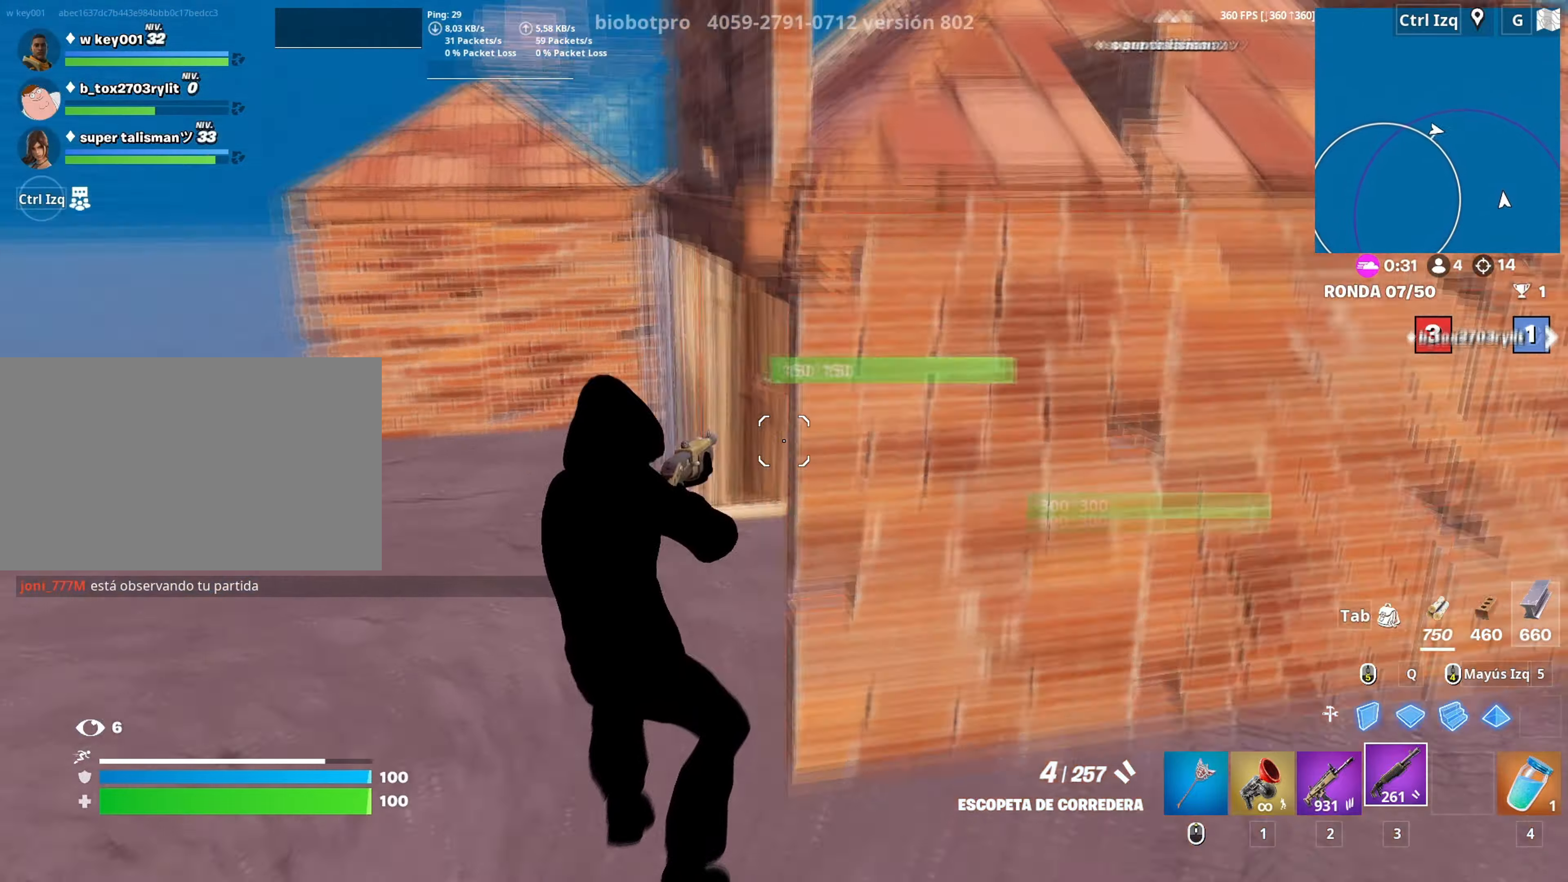
{"keys": ["a", "w"], "mouse": [], "mouse_move": "left", "events": [[316, "a", "down"]]}
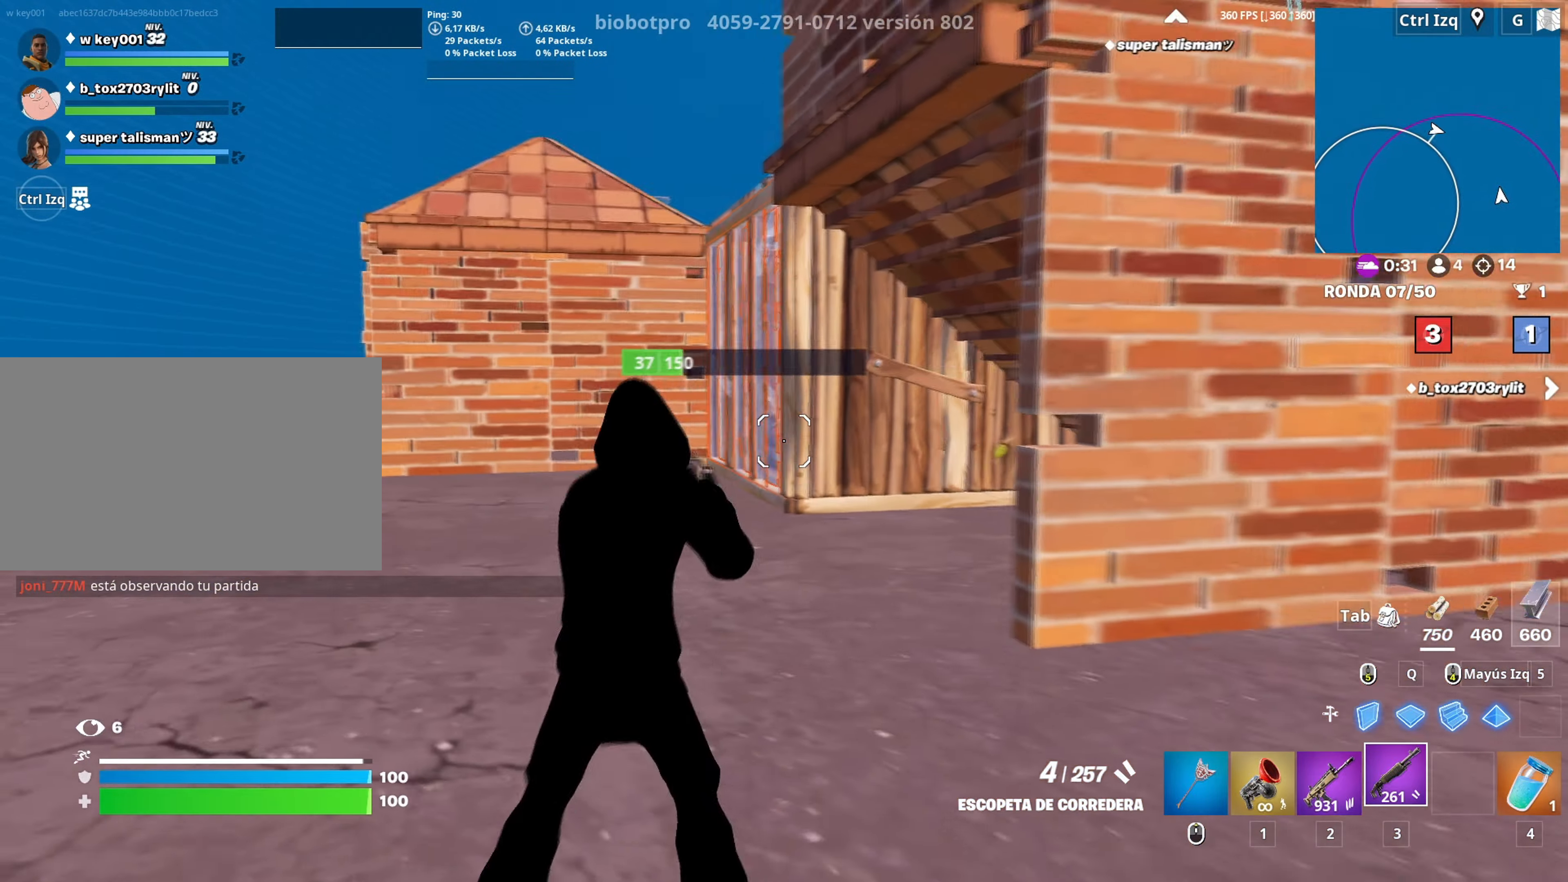
{"keys": ["space", "w"], "mouse": [], "mouse_move": "still", "events": [[233, "v", "down"], [283, "v", "up"], [333, "a", "up"], [466, "space", "down"]]}
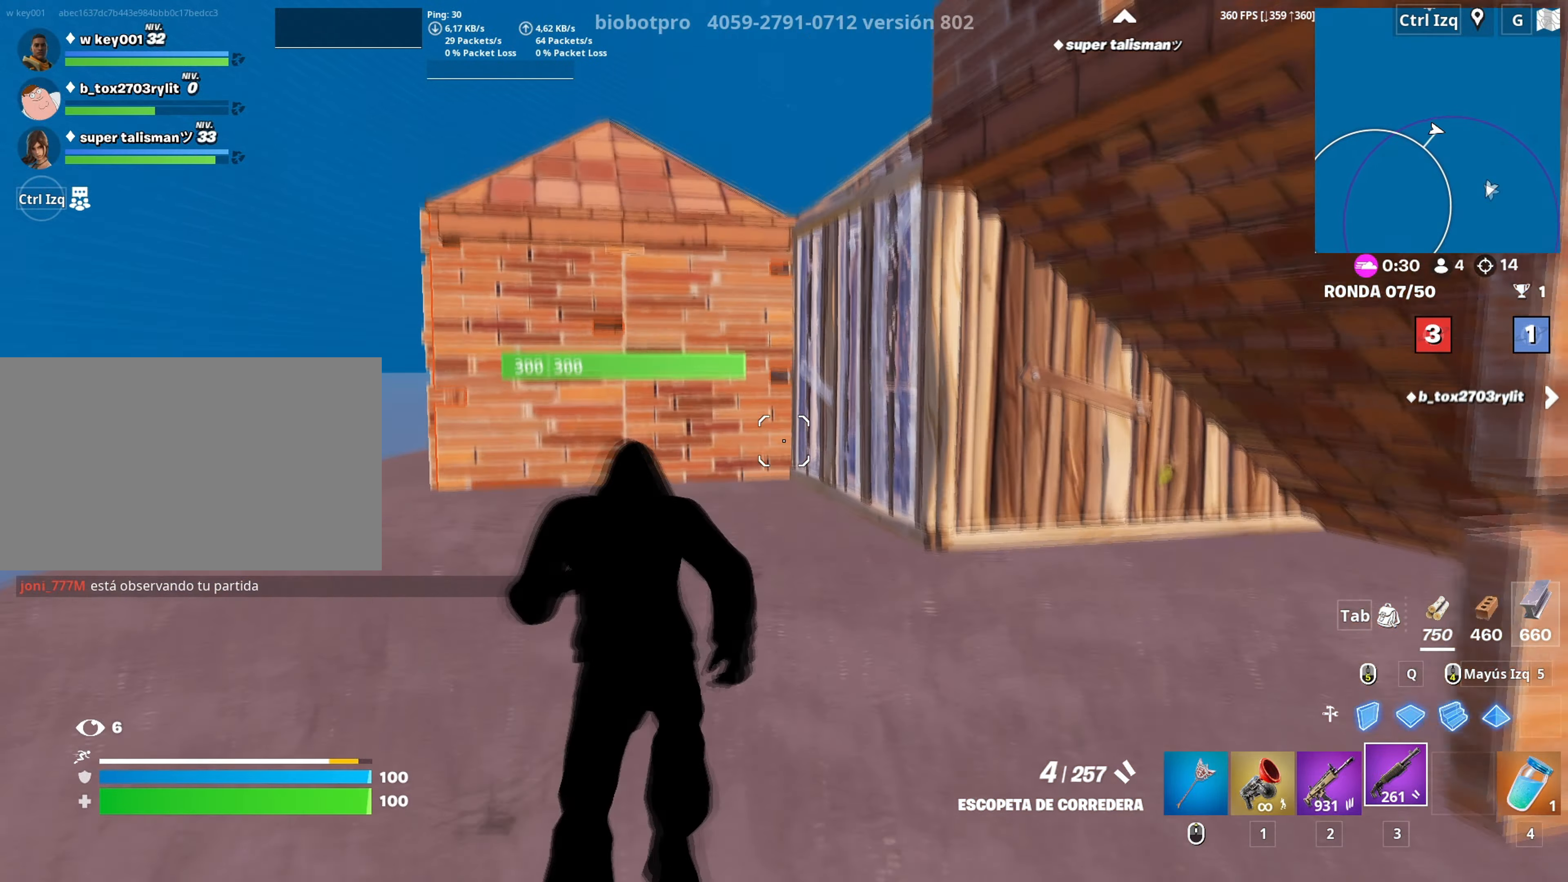
{"keys": ["a", "w"], "mouse": [], "mouse_move": "down", "events": [[116, "mouse_left", "down"], [116, "space", "up"], [300, "2", "down"], [350, "2", "up"], [350, "mouse_left", "up"], [483, "a", "down"]]}
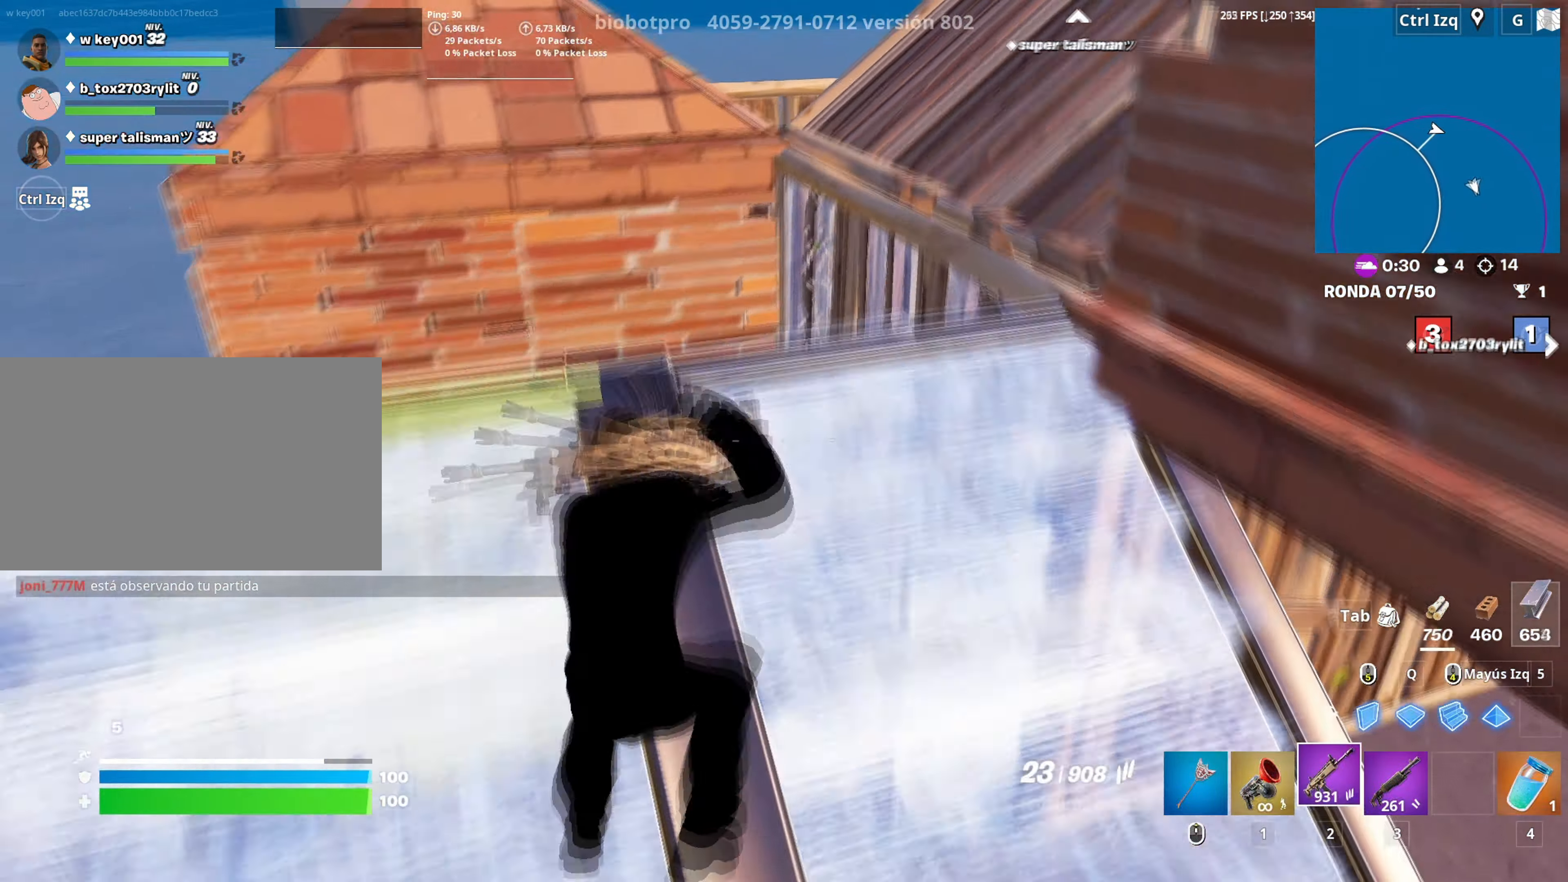
{"keys": ["a"], "mouse": ["left"], "events": [[216, "mouse_left", "down"], [366, "w", "up"]]}
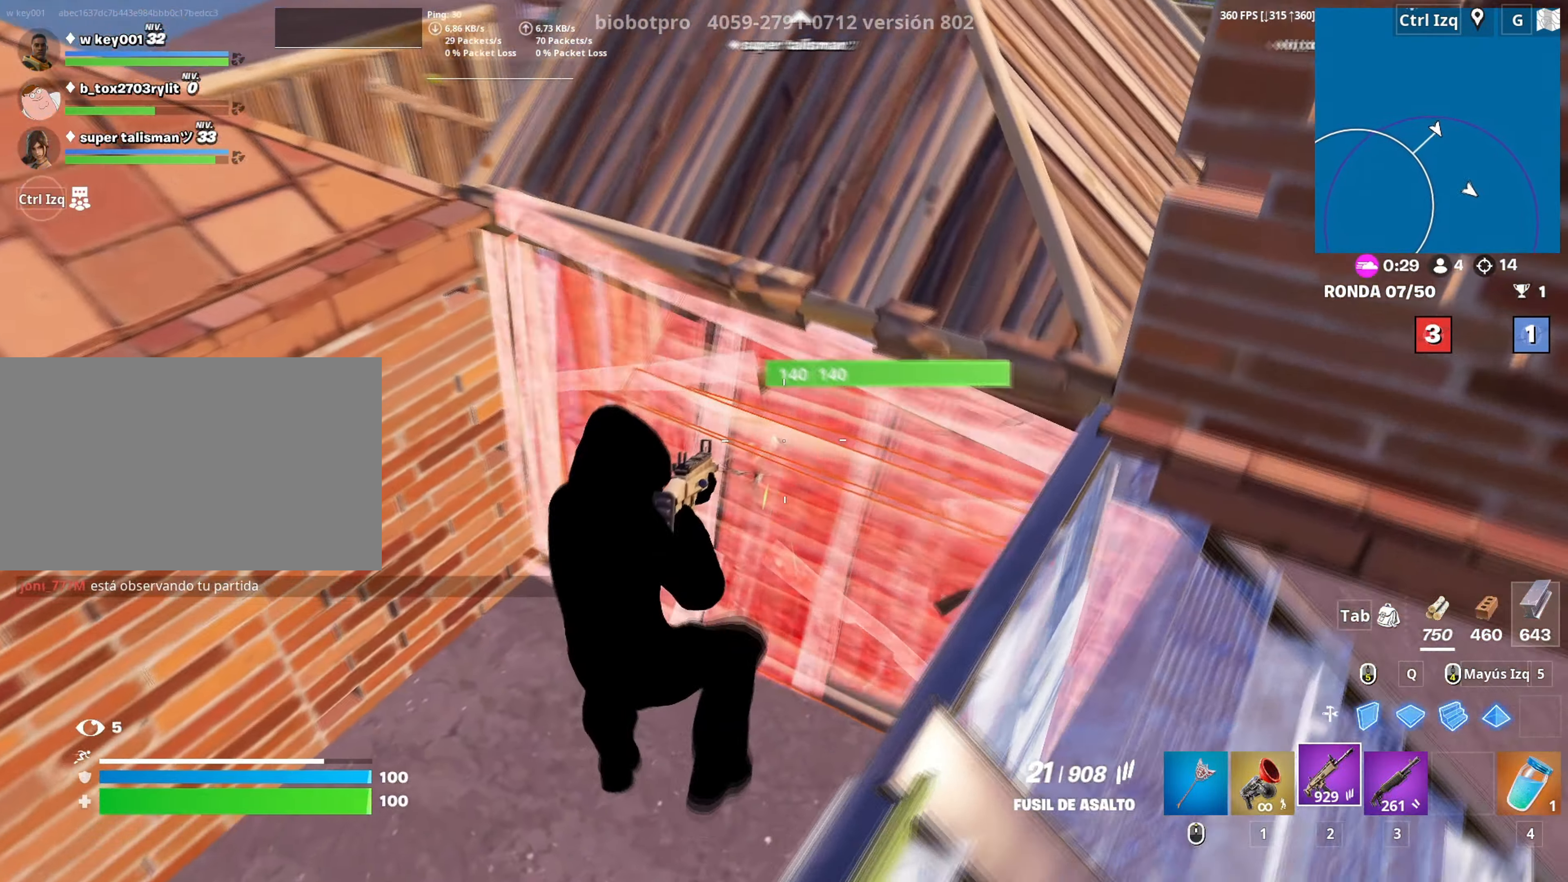
{"keys": ["d"], "mouse": ["left"], "mouse_move": "left", "events": [[100, "w", "down"], [200, "a", "up"], [283, "d", "down"], [333, "w", "up"], [383, "mouse_left", "up"], [483, "mouse_left", "down"]]}
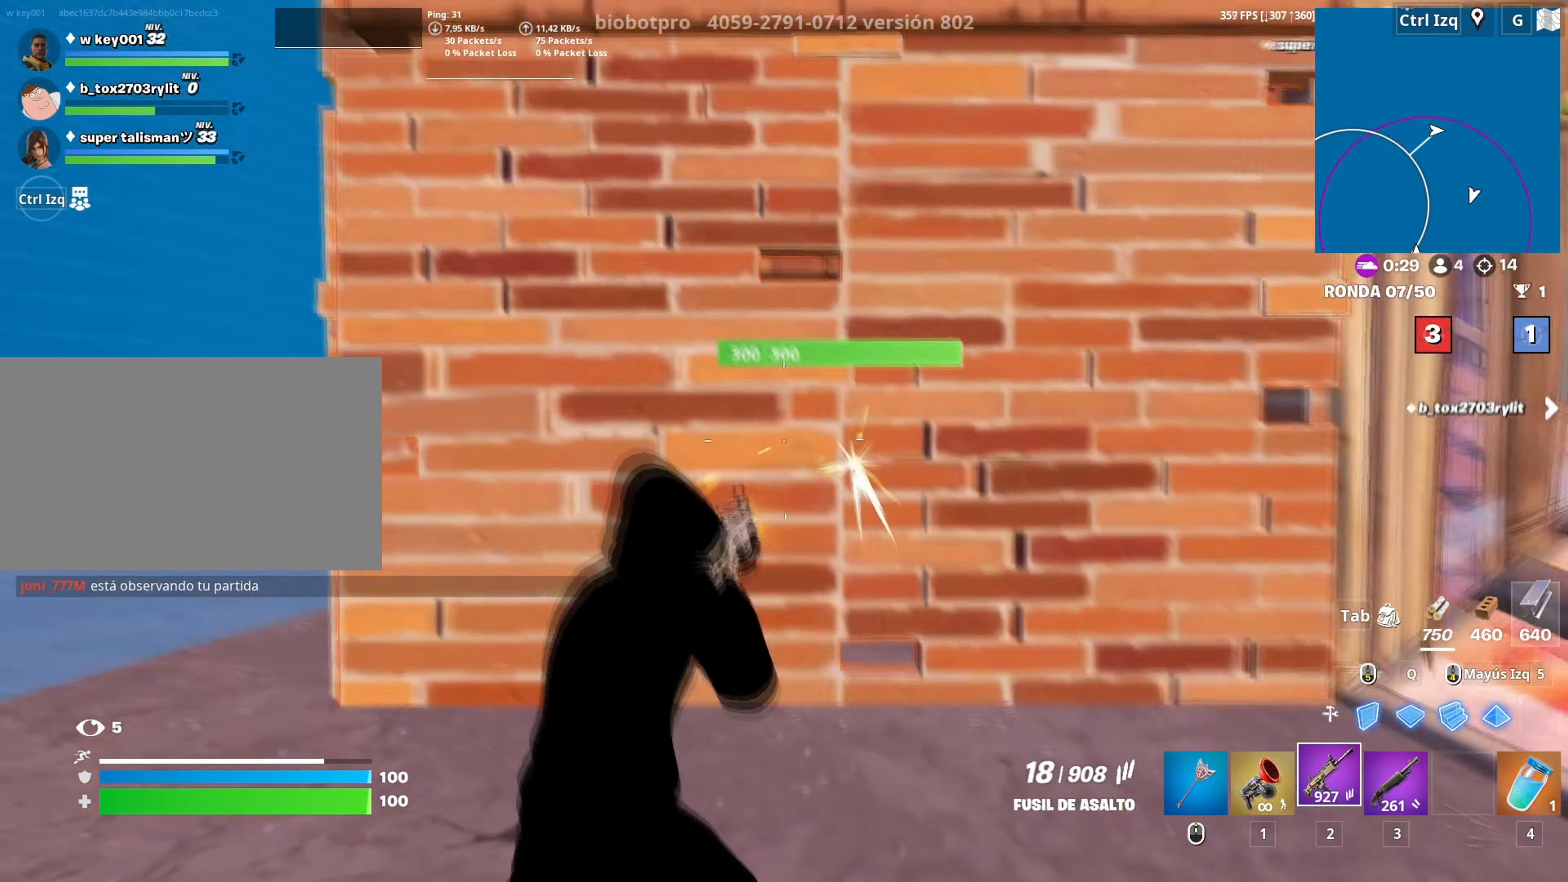
{"keys": ["w"], "mouse": ["left"], "mouse_move": "down", "events": [[66, "a", "down"], [66, "s", "down"], [166, "d", "up"], [250, "s", "up"], [250, "space", "down"], [383, "w", "down"], [400, "space", "up"], [450, "a", "up"]]}
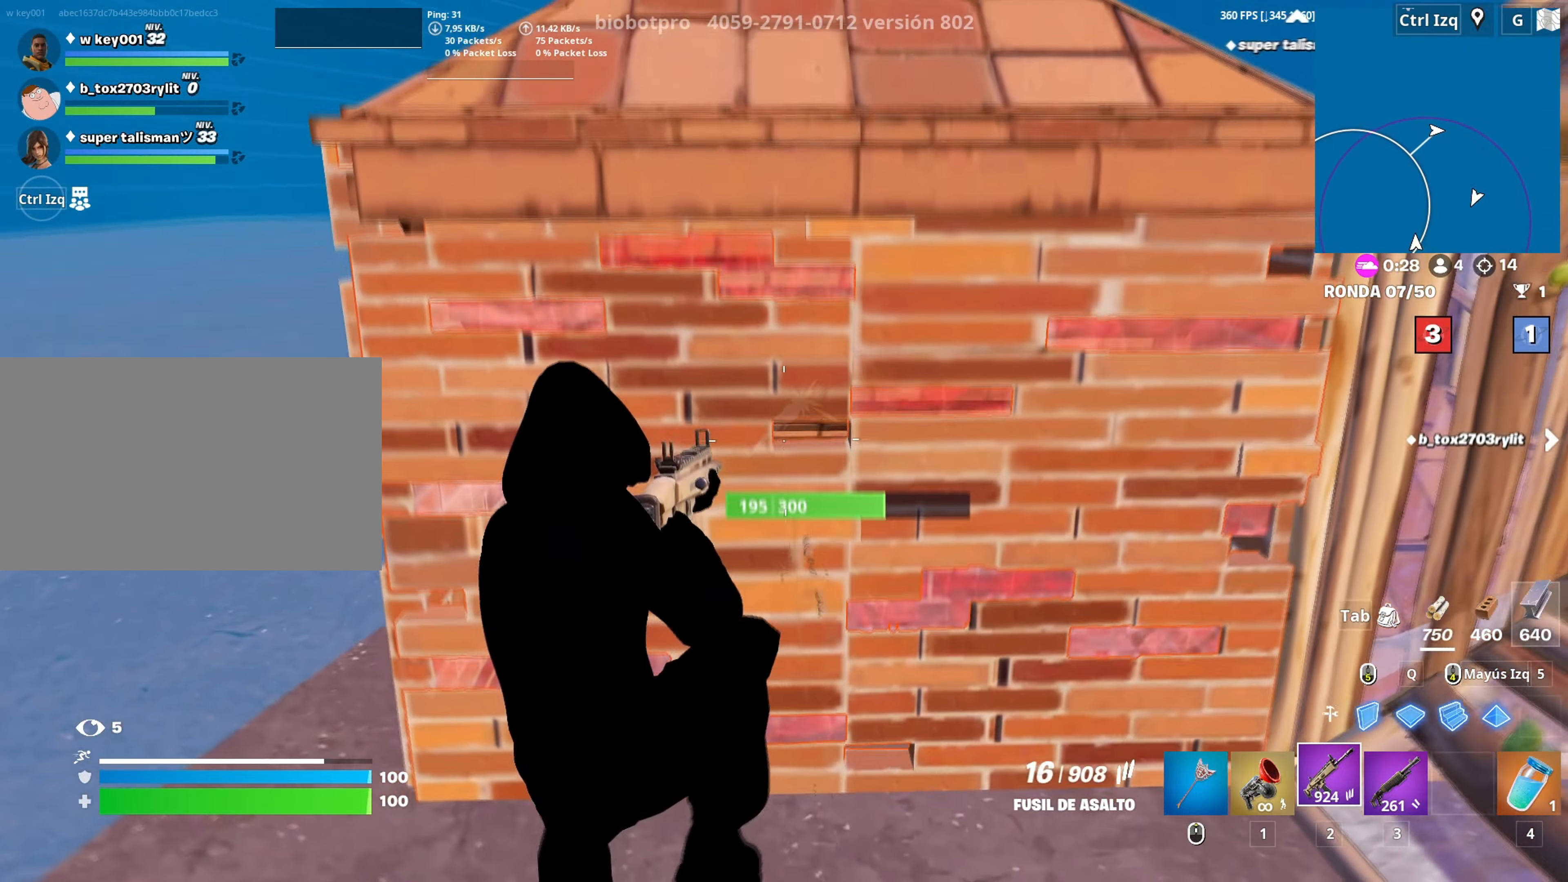
{"keys": ["space", "w"], "mouse": [], "mouse_move": "down-right", "events": [[266, "3", "down"], [316, "3", "up"], [316, "mouse_left", "up"], [450, "space", "down"]]}
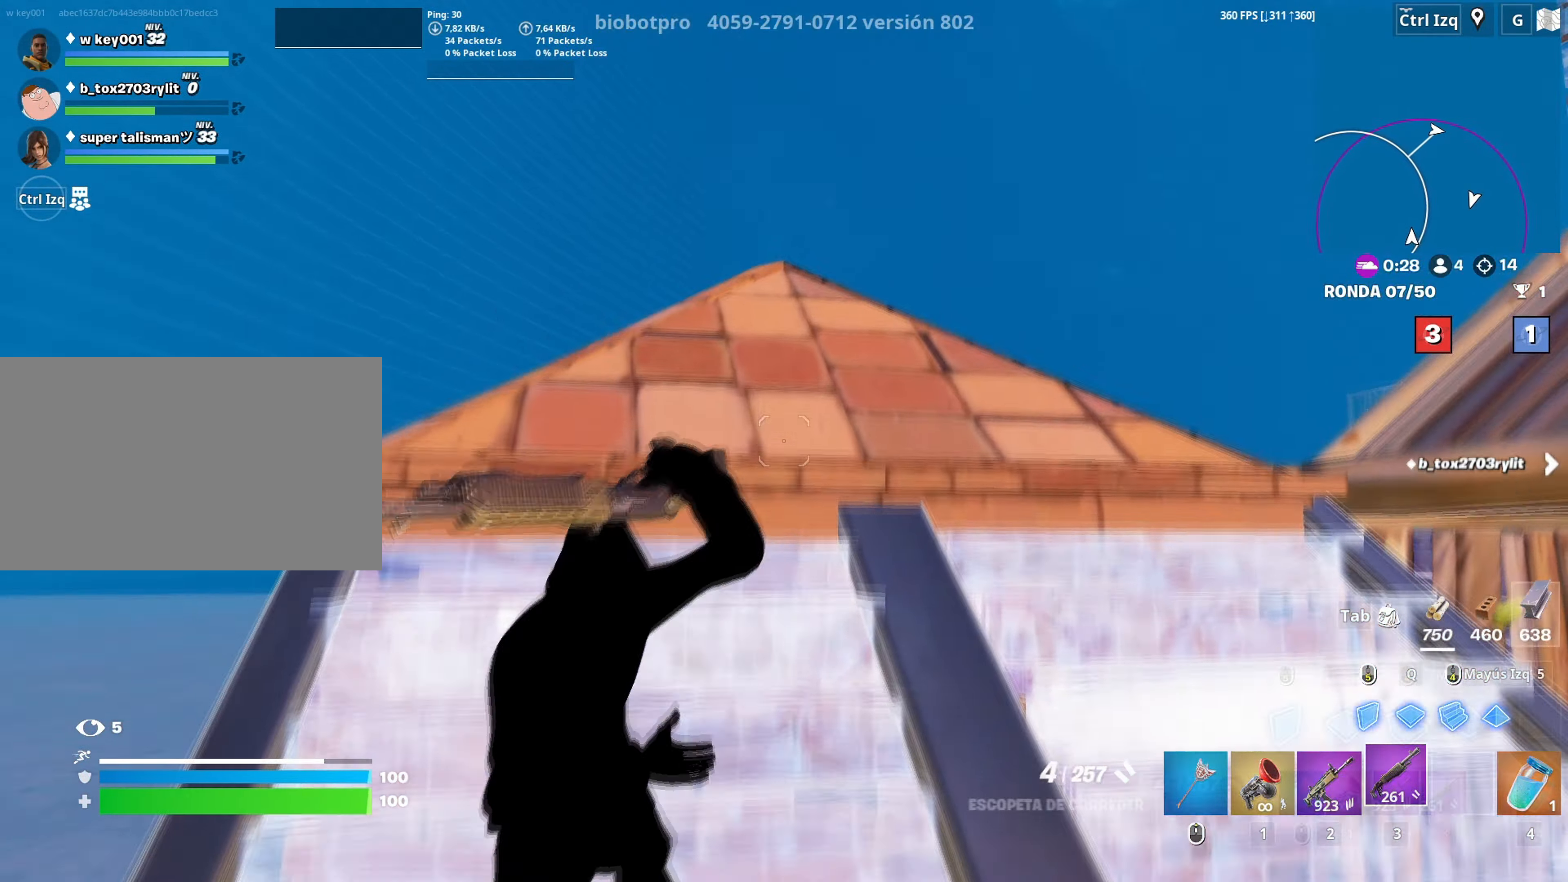
{"keys": ["w"], "mouse": ["wheel"], "mouse_move": "down", "events": [[50, "shift", "down"], [100, "space", "up"], [150, "shift", "up"], [466, "mouse_wheel", "down"]]}
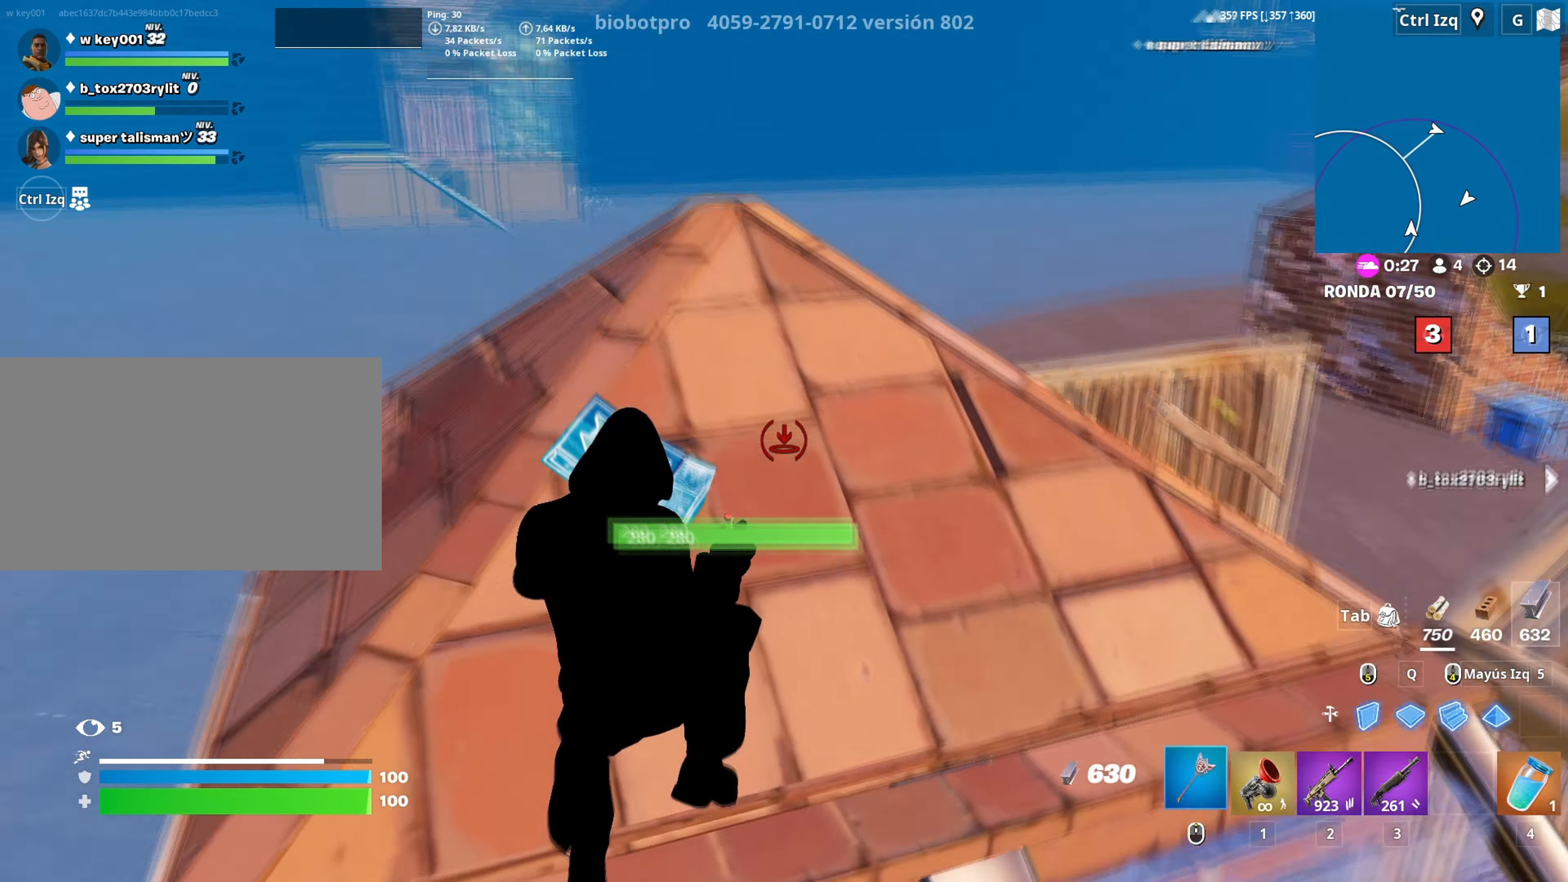
{"keys": ["d", "w"], "mouse": [], "mouse_move": "left", "events": [[116, "mouse_wheel", "up"], [116, "v", "down"], [166, "v", "up"], [433, "d", "down"]]}
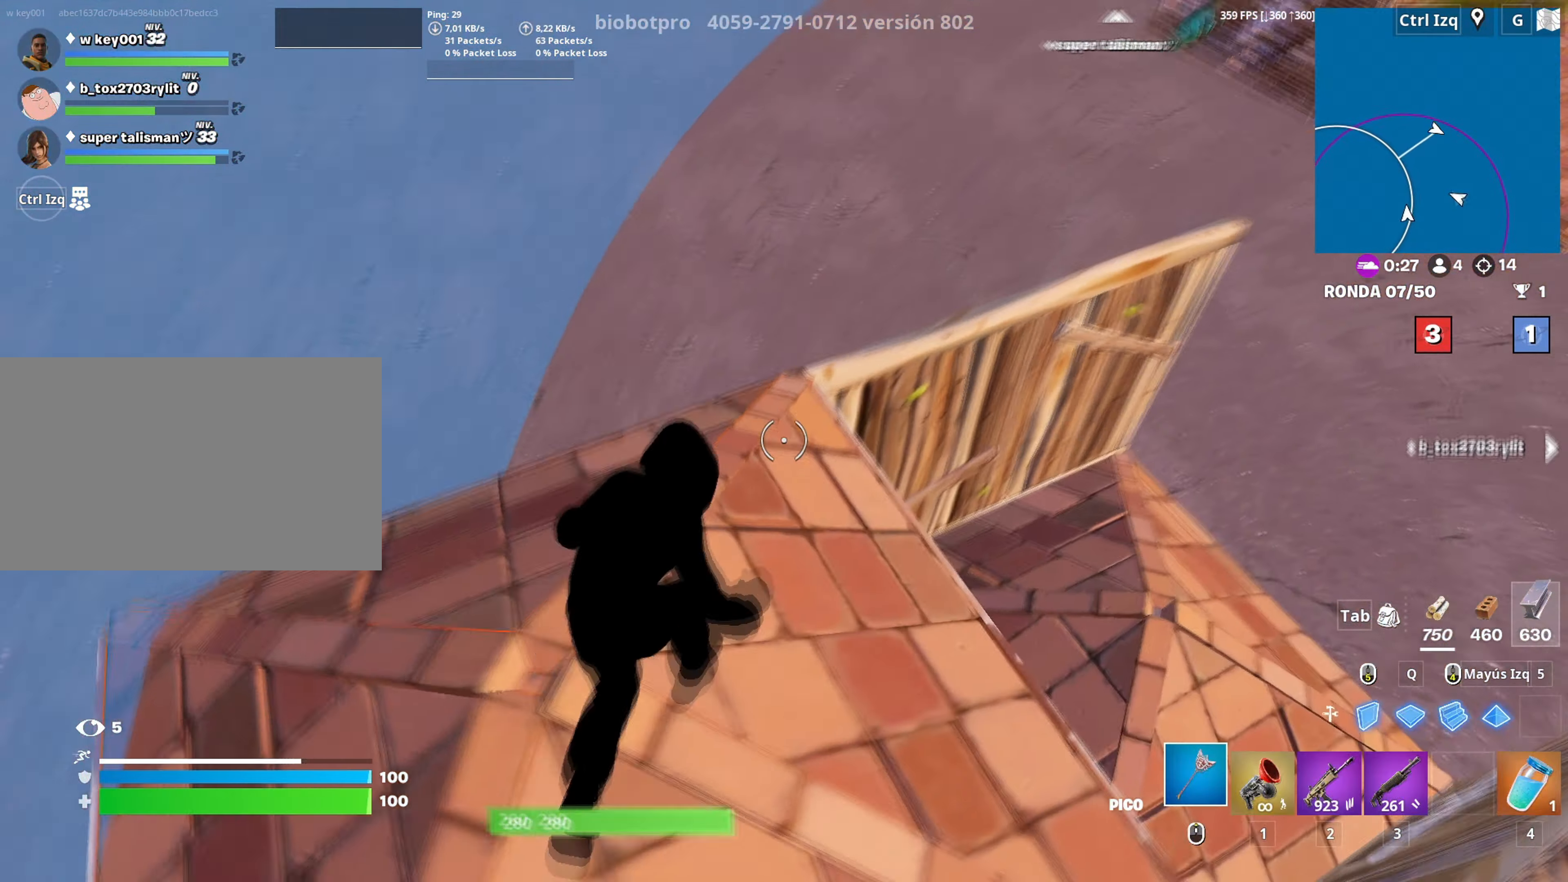
{"keys": ["d"], "mouse": ["left"], "events": [[33, "w", "up"], [116, "w", "down"], [366, "mouse_left", "down"], [466, "w", "up"]]}
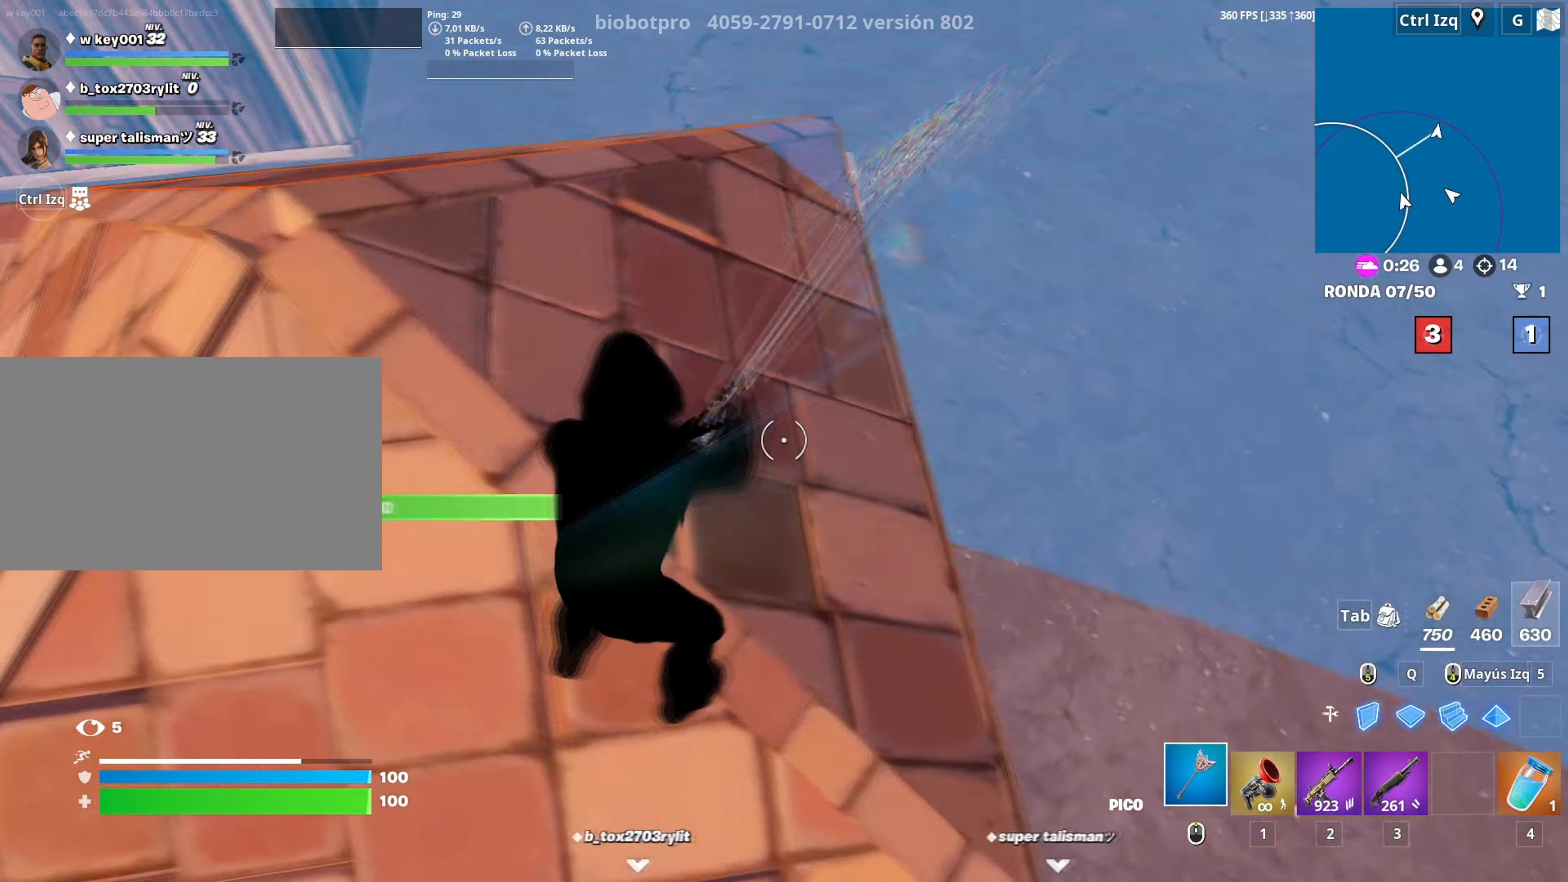
{"keys": ["w"], "mouse": [], "mouse_move": "down", "events": [[133, "w", "down"], [150, "mouse_left", "up"], [200, "d", "up"], [233, "shift", "down"], [383, "shift", "up"]]}
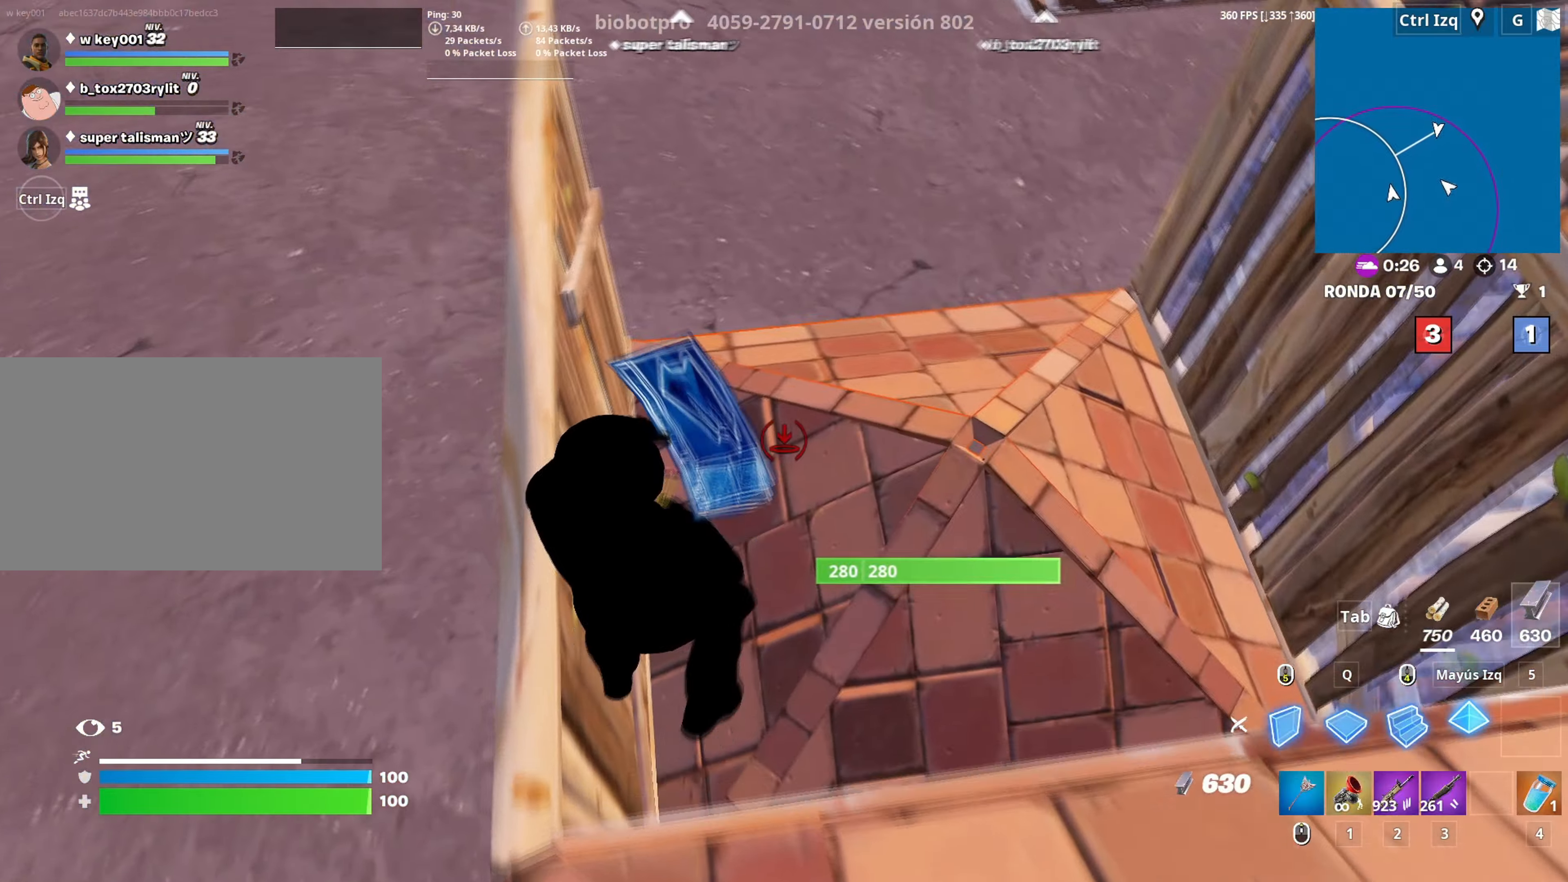
{"keys": ["3", "w"], "mouse": ["wheel"], "mouse_move": "still", "events": [[200, "d", "down"], [300, "d", "up"], [400, "mouse_wheel", "down"], [450, "3", "down"]]}
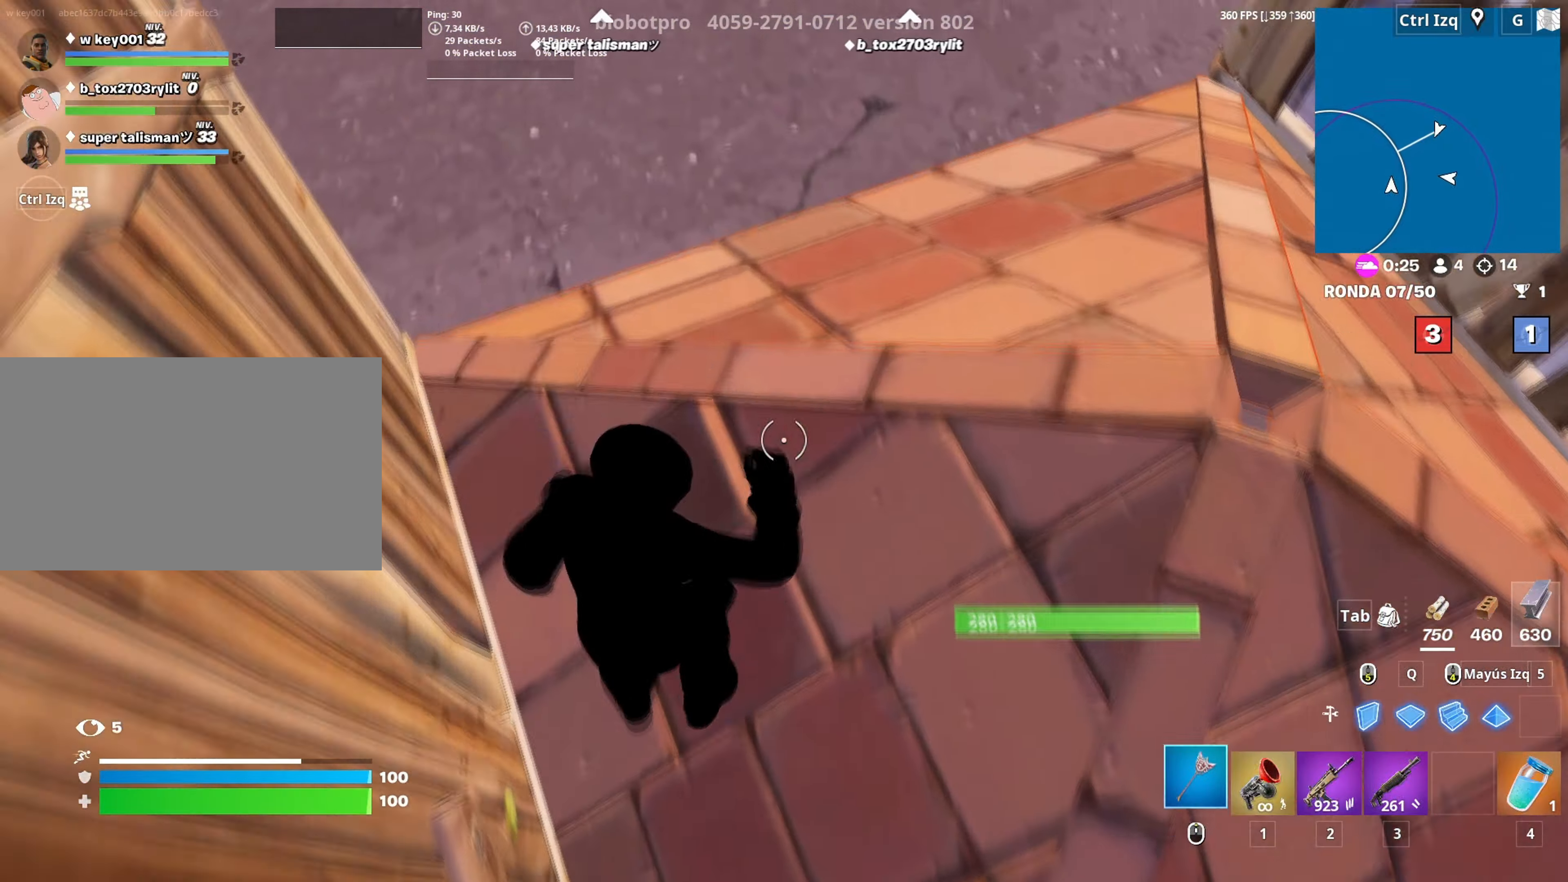
{"keys": ["a", "s"], "mouse": ["left"], "mouse_move": "up", "events": [[33, "3", "up"], [33, "mouse_wheel", "up"], [166, "a", "down"], [366, "mouse_left", "down"], [366, "w", "up"], [500, "s", "down"]]}
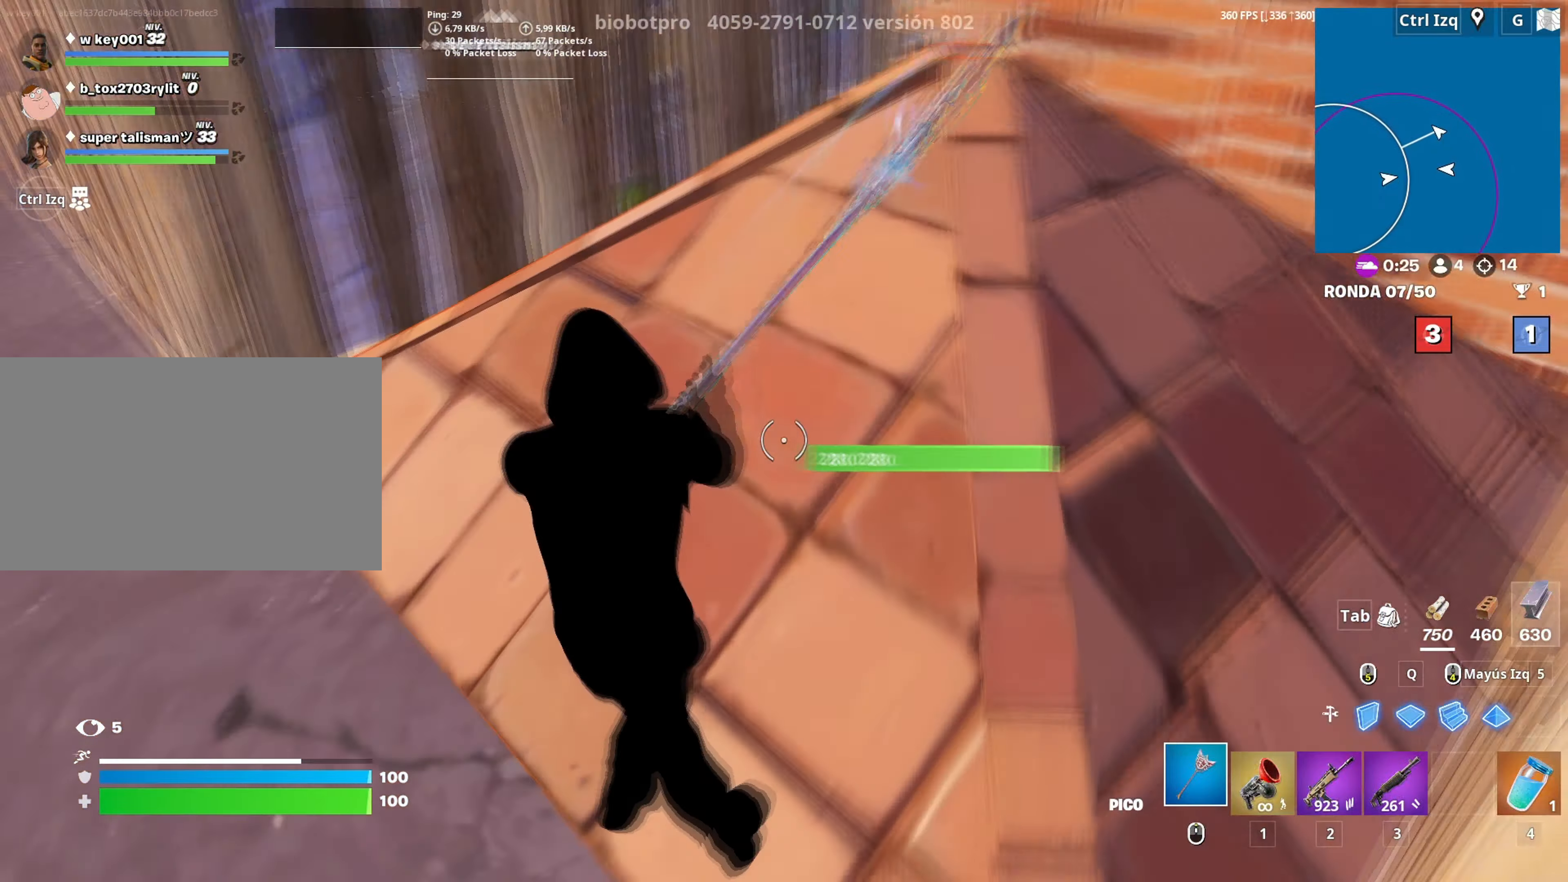
{"keys": ["a", "s"], "mouse": ["left"], "mouse_move": "up", "events": []}
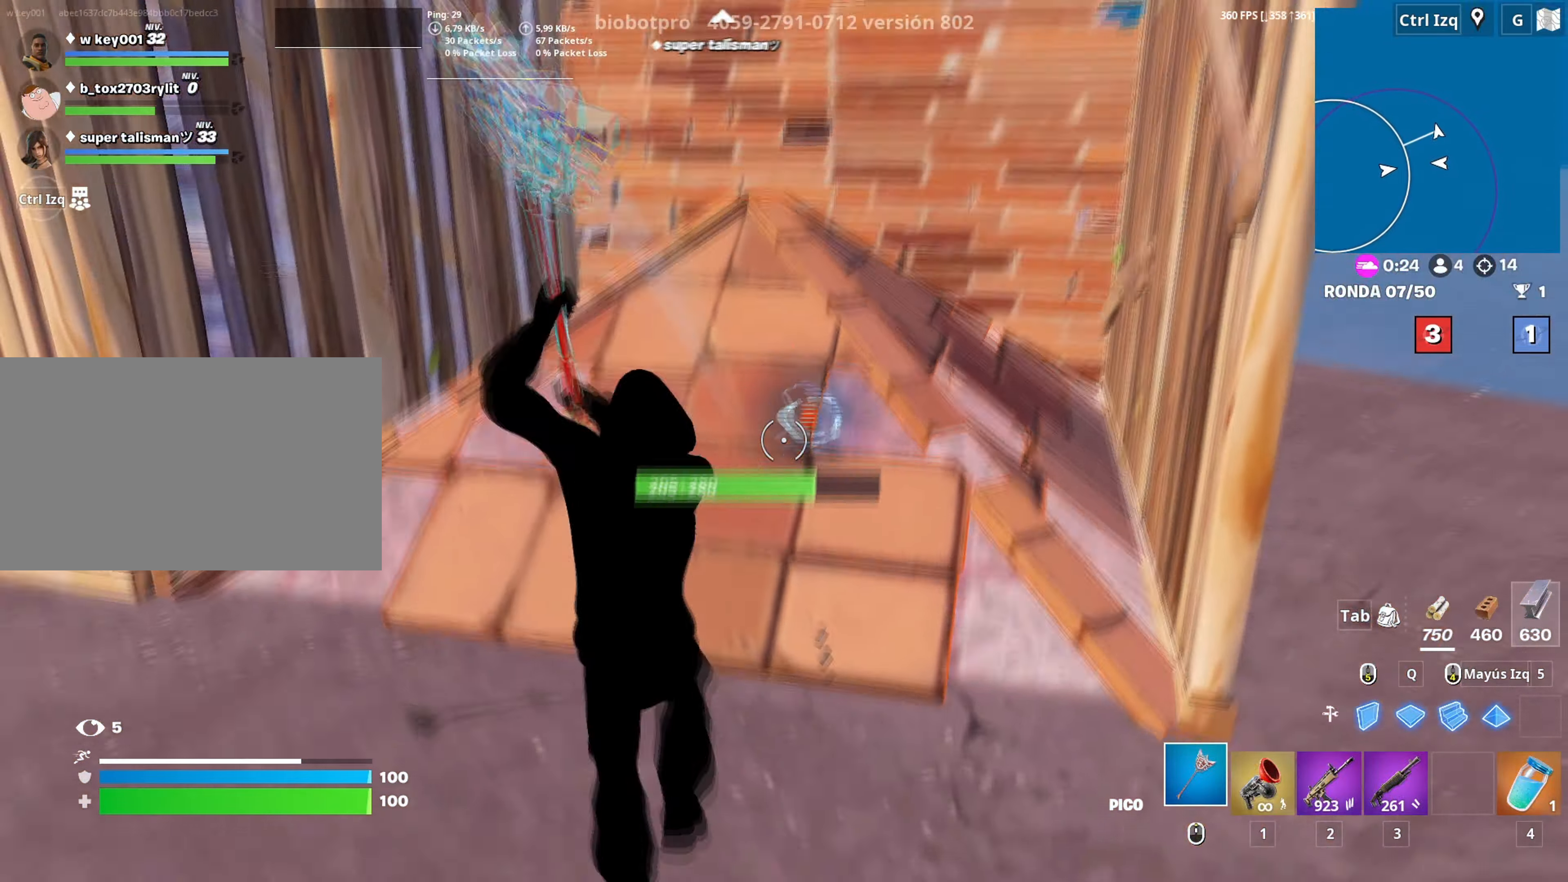
{"keys": ["a", "s"], "mouse": ["left"], "mouse_move": "up", "events": [[16, "space", "down"], [166, "space", "up"], [300, "shift", "down"], [400, "shift", "up"], [433, "3", "down"], [500, "3", "up"]]}
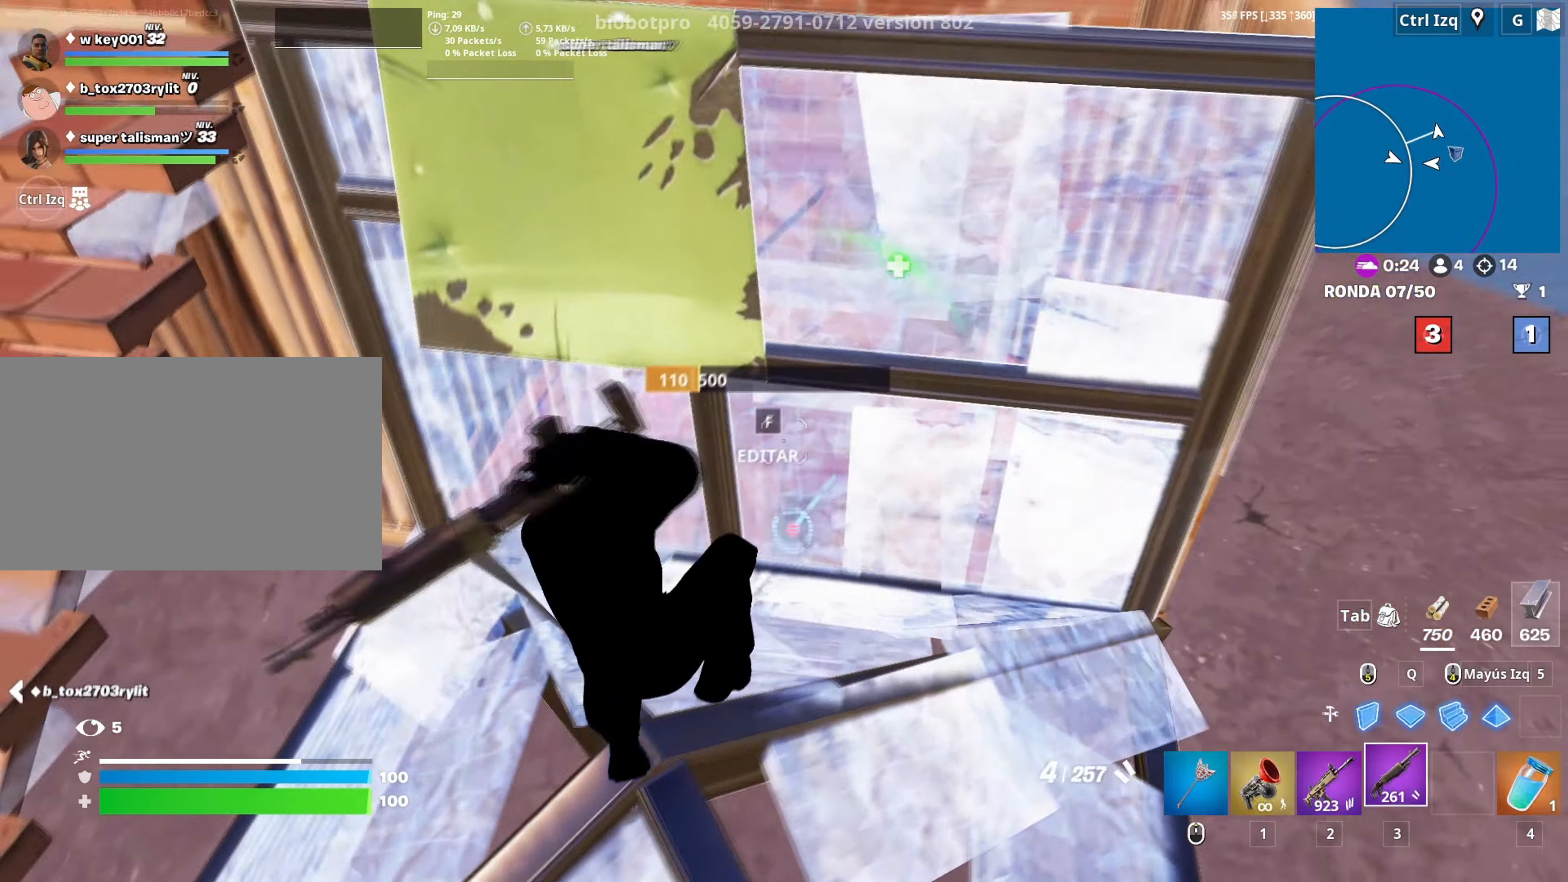
{"keys": ["d", "w"], "mouse": [], "mouse_move": "down-right", "events": [[33, "mouse_left", "up"], [83, "s", "up"], [116, "v", "down"], [133, "mouse_left", "down"], [183, "v", "up"], [266, "f", "down"], [266, "w", "down"], [316, "a", "up"], [316, "f", "up"], [366, "mouse_left", "up"], [500, "d", "down"]]}
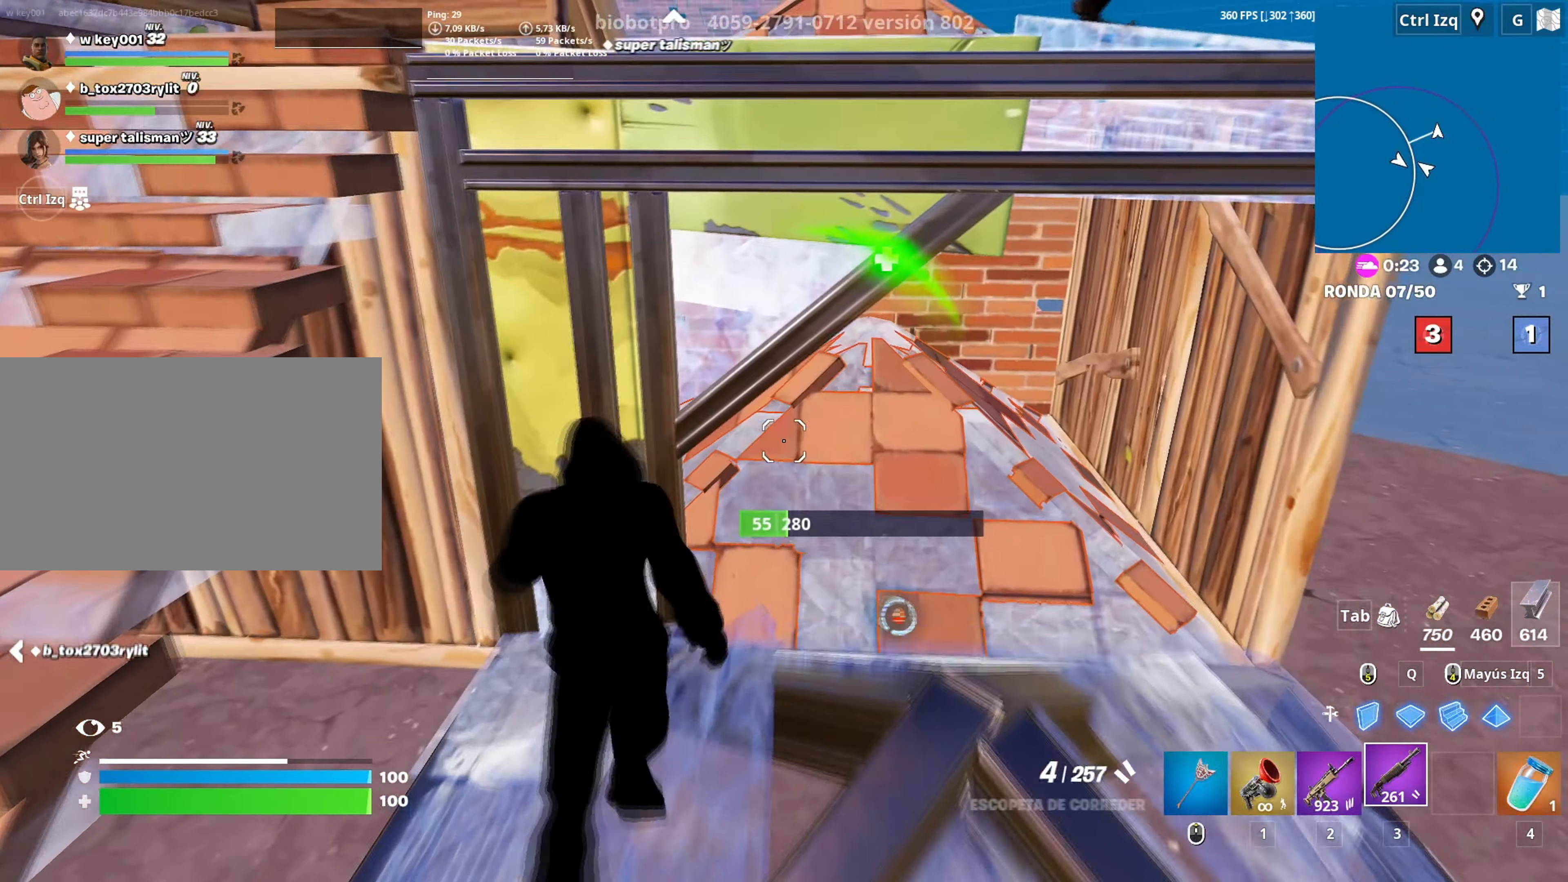
{"keys": ["d", "s"], "mouse": [], "mouse_move": "still", "events": [[50, "mouse_wheel", "down"], [133, "mouse_wheel", "up"], [200, "w", "up"], [283, "s", "down"]]}
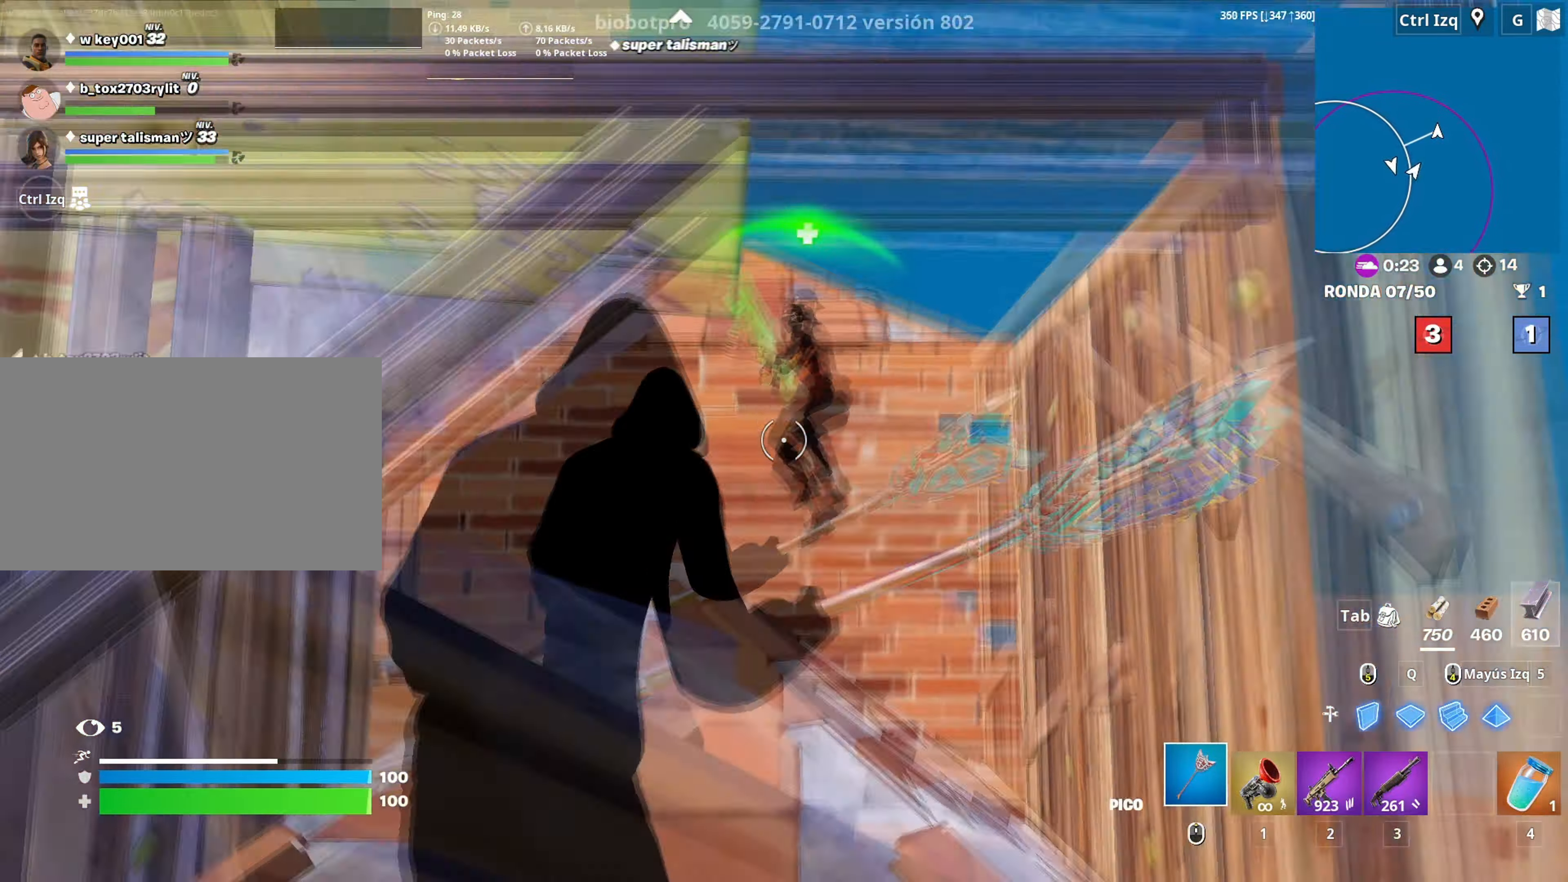
{"keys": ["s", "space"], "mouse": ["left"], "mouse_move": "down", "events": [[16, "a", "down"], [16, "d", "up"], [216, "mouse_wheel", "down"], [350, "mouse_wheel", "up"], [400, "a", "up"], [400, "mouse_left", "down"], [400, "space", "down"]]}
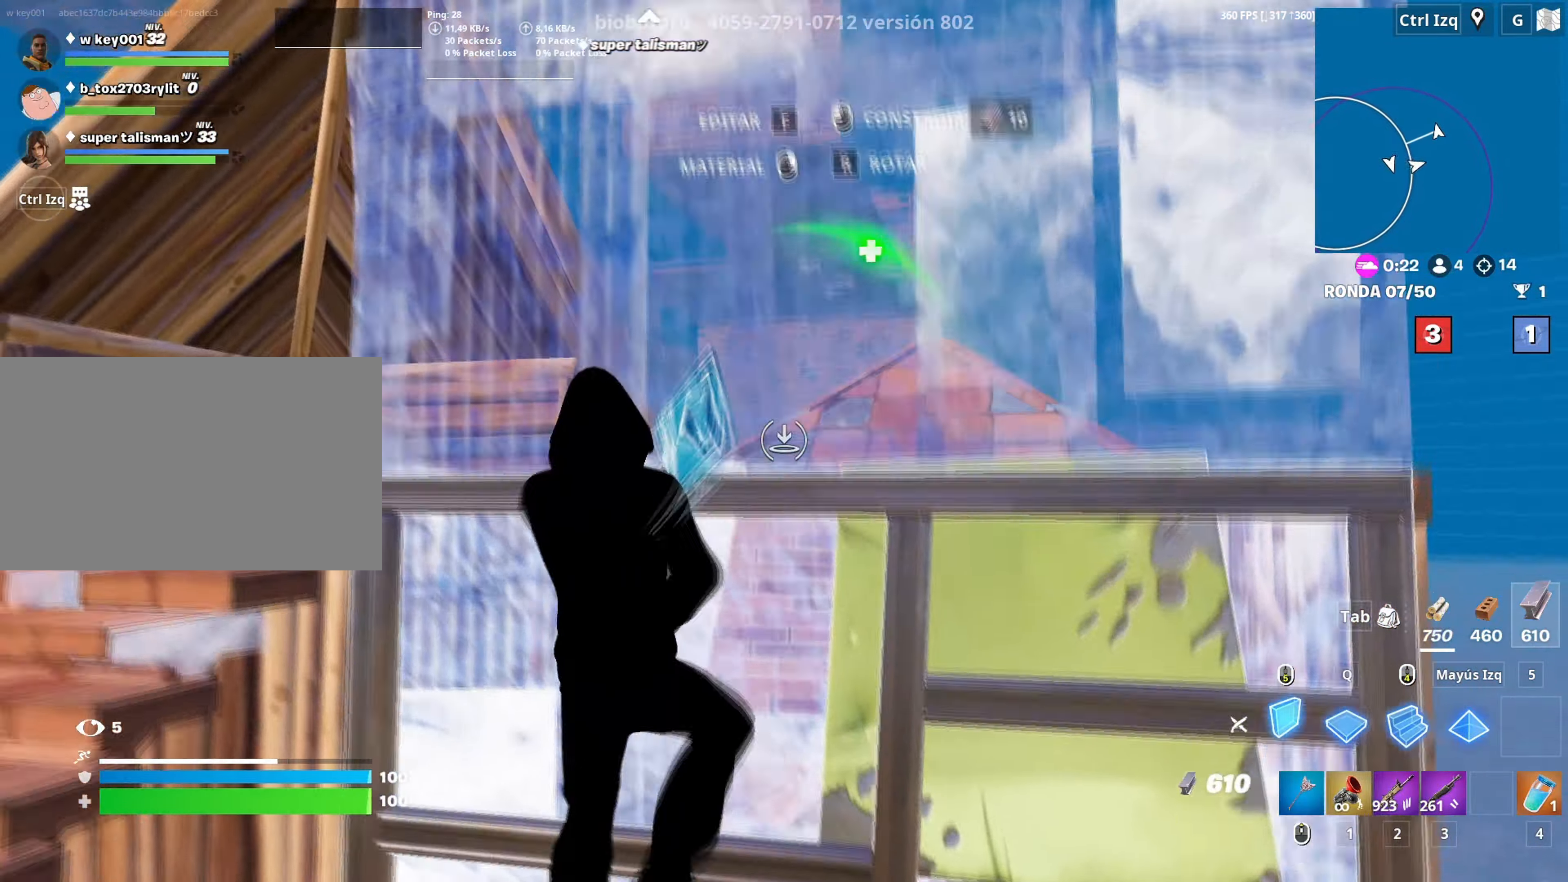
{"keys": ["w"], "mouse": ["left"], "events": [[33, "d", "down"], [33, "s", "up"], [33, "space", "up"], [133, "d", "up"], [150, "w", "down"], [216, "q", "down"], [266, "3", "down"], [266, "q", "up"], [316, "3", "up"], [316, "mouse_left", "up"], [400, "f", "down"], [450, "mouse_left", "down"], [466, "f", "up"]]}
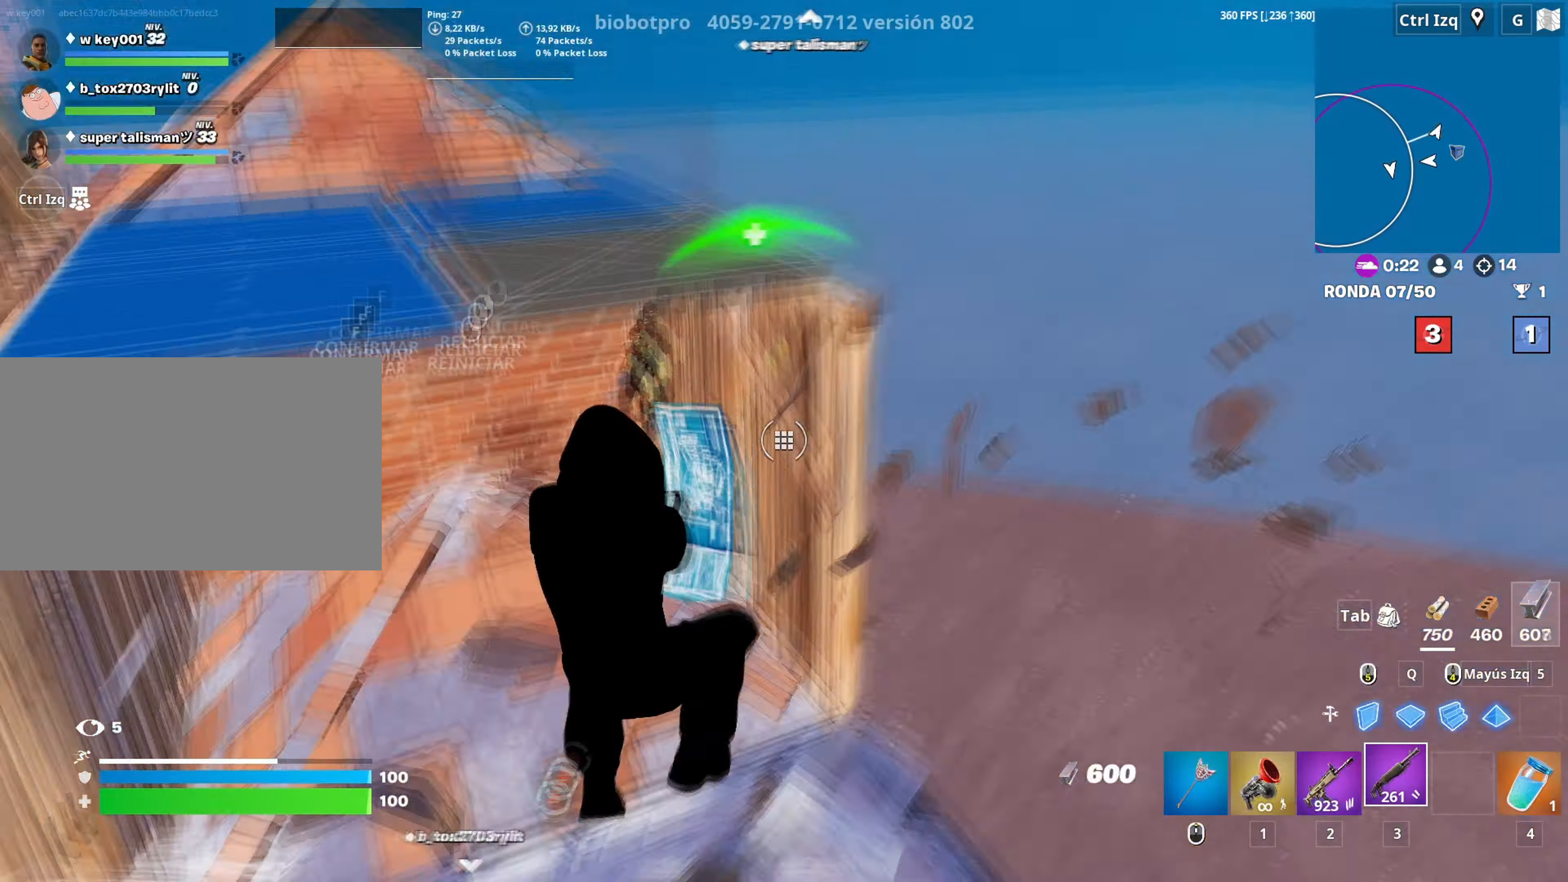
{"keys": ["d"], "mouse": [], "mouse_move": "up-right", "events": [[50, "f", "down"], [50, "mouse_left", "up"], [100, "f", "up"], [200, "w", "up"], [333, "d", "down"]]}
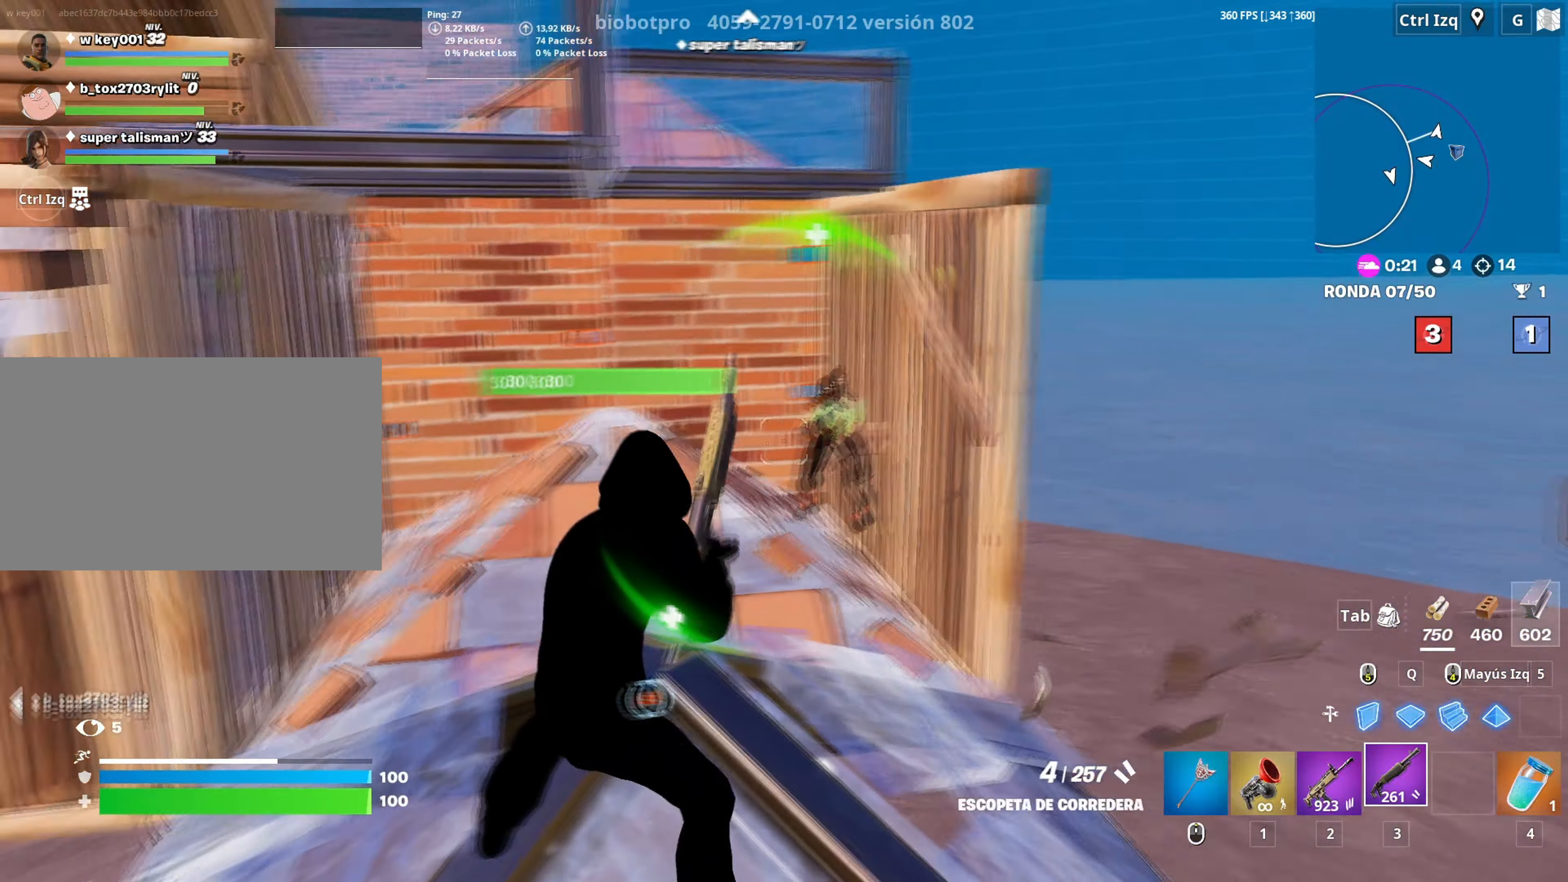
{"keys": ["d", "q", "w"], "mouse": ["left"], "mouse_move": "down-left", "events": [[16, "mouse_left", "down"], [66, "space", "down"], [266, "space", "up"], [433, "q", "down"], [433, "w", "down"]]}
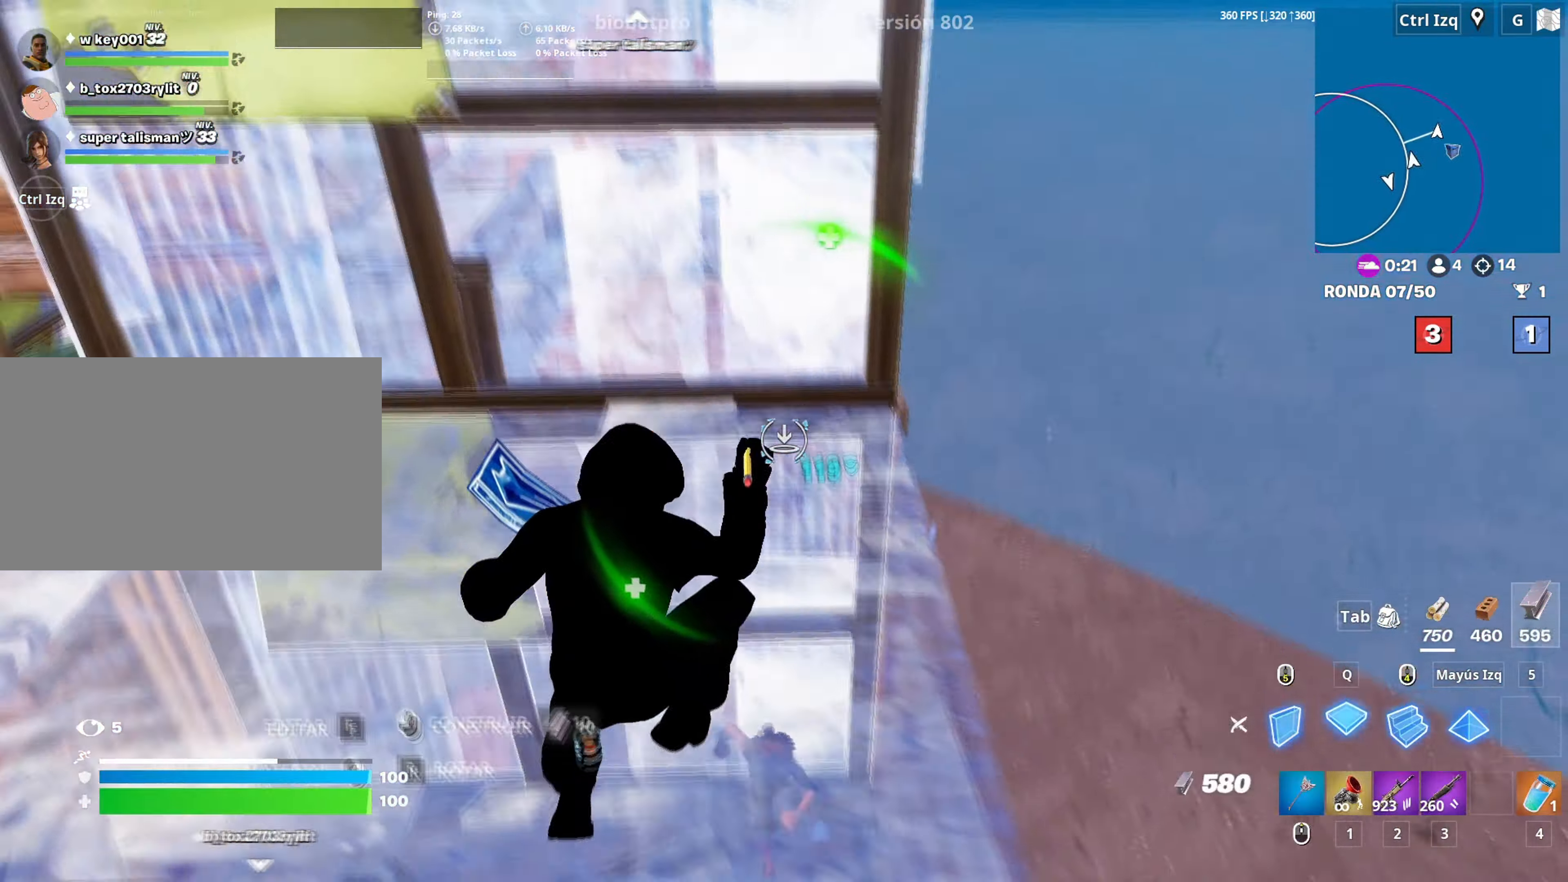
{"keys": ["w"], "mouse": [], "mouse_move": "right", "events": [[183, "shift", "down"], [233, "q", "up"], [233, "shift", "up"], [316, "q", "down"], [316, "shift", "down"], [416, "q", "up"], [416, "shift", "up"], [450, "d", "up"], [450, "mouse_left", "up"]]}